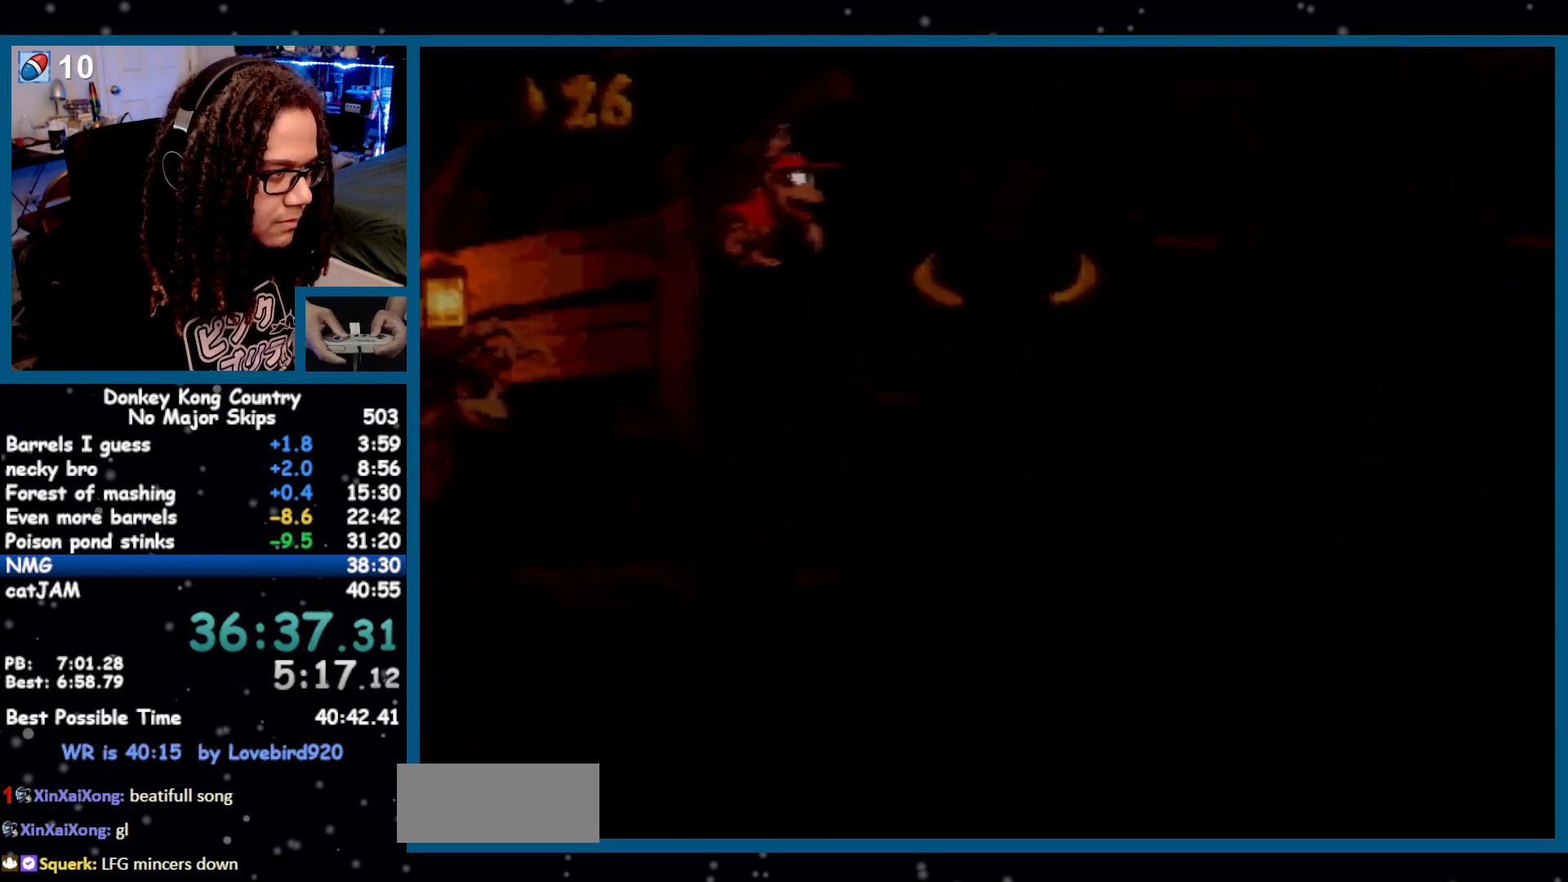
Gameplay with a controller (Nintendo layout); each line is a JSON object with the inputs held at the frame after it. "events" lists button and stick changes between this image and that frame as [ms after this image, input, new state], when the widget could be followed in between. Not read: L1 L3 R1 R3.
{"buttons": ["B", "Y", "DPAD_RIGHT"], "events": [[283, "B", "down"]]}
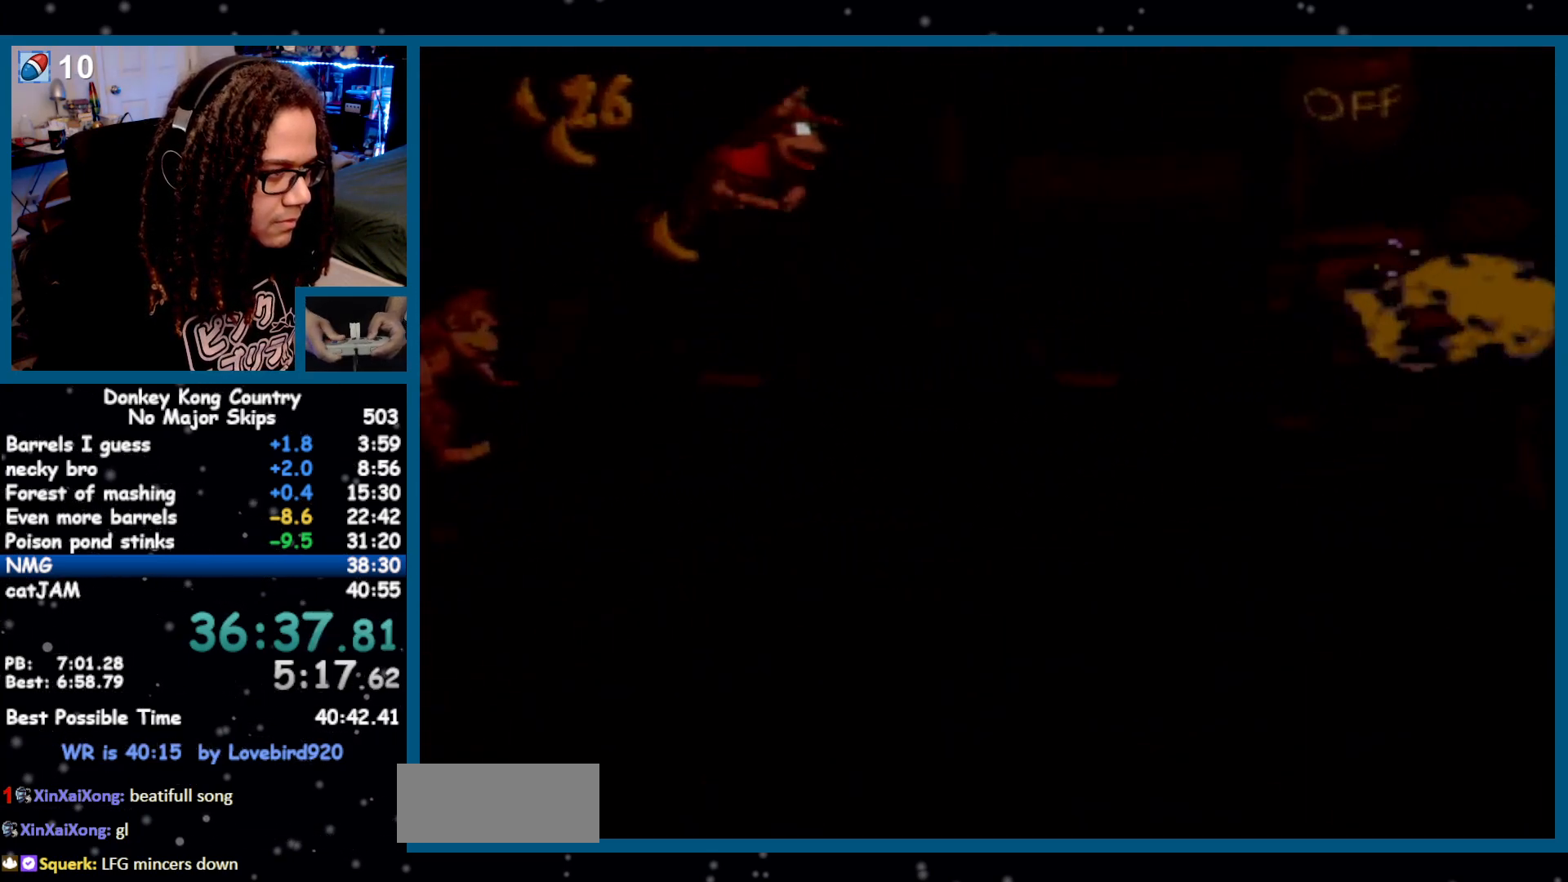
{"buttons": ["Y", "DPAD_RIGHT"], "events": [[383, "B", "up"], [417, "Y", "up"], [450, "Y", "down"]]}
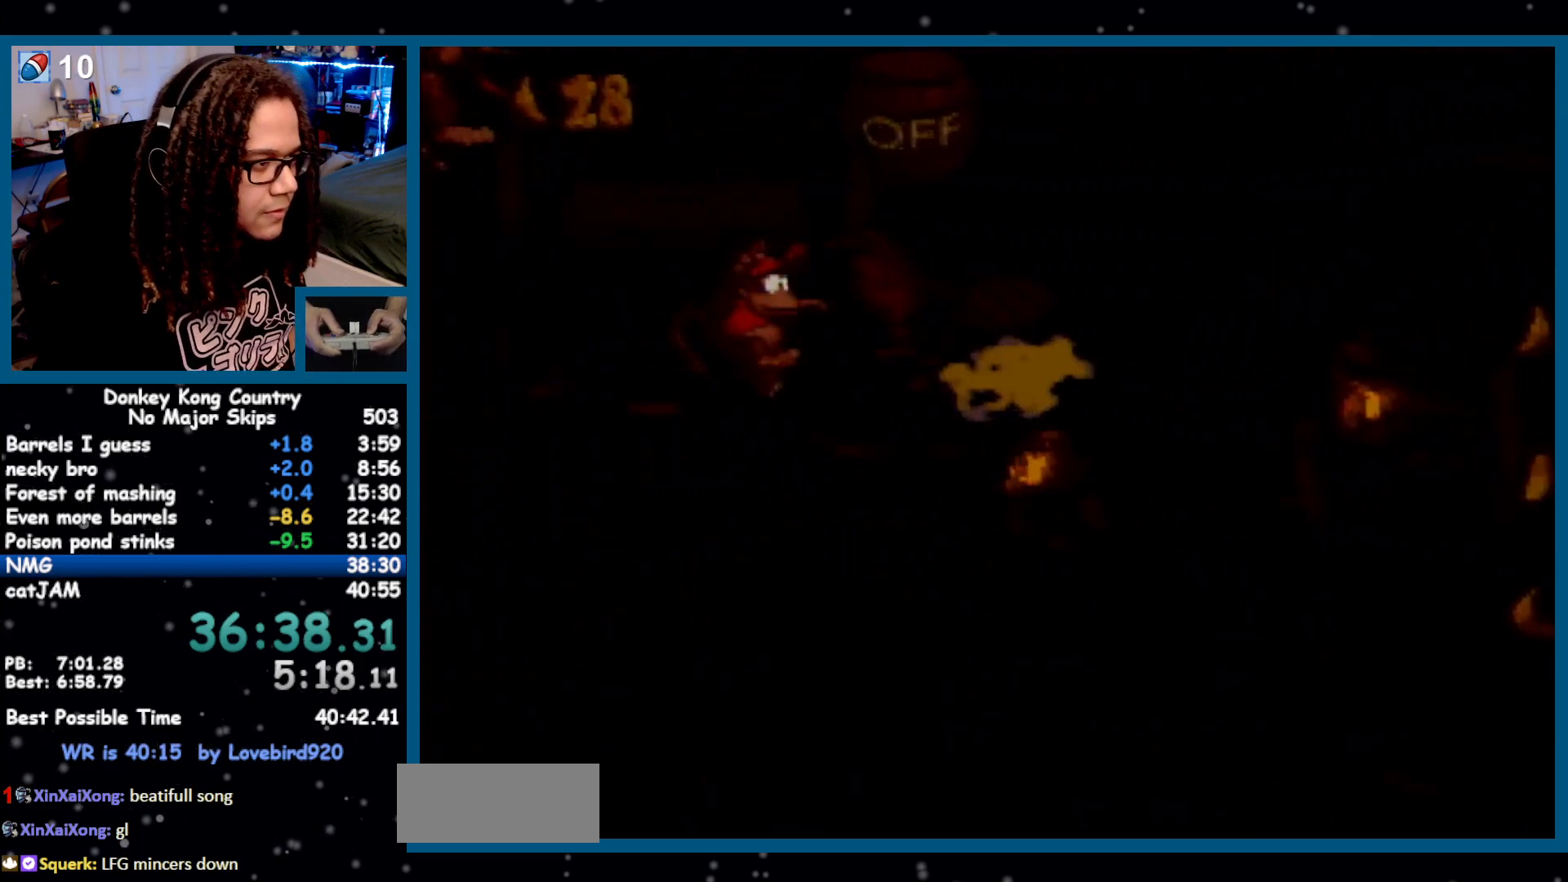
{"buttons": ["Y", "DPAD_RIGHT"], "events": []}
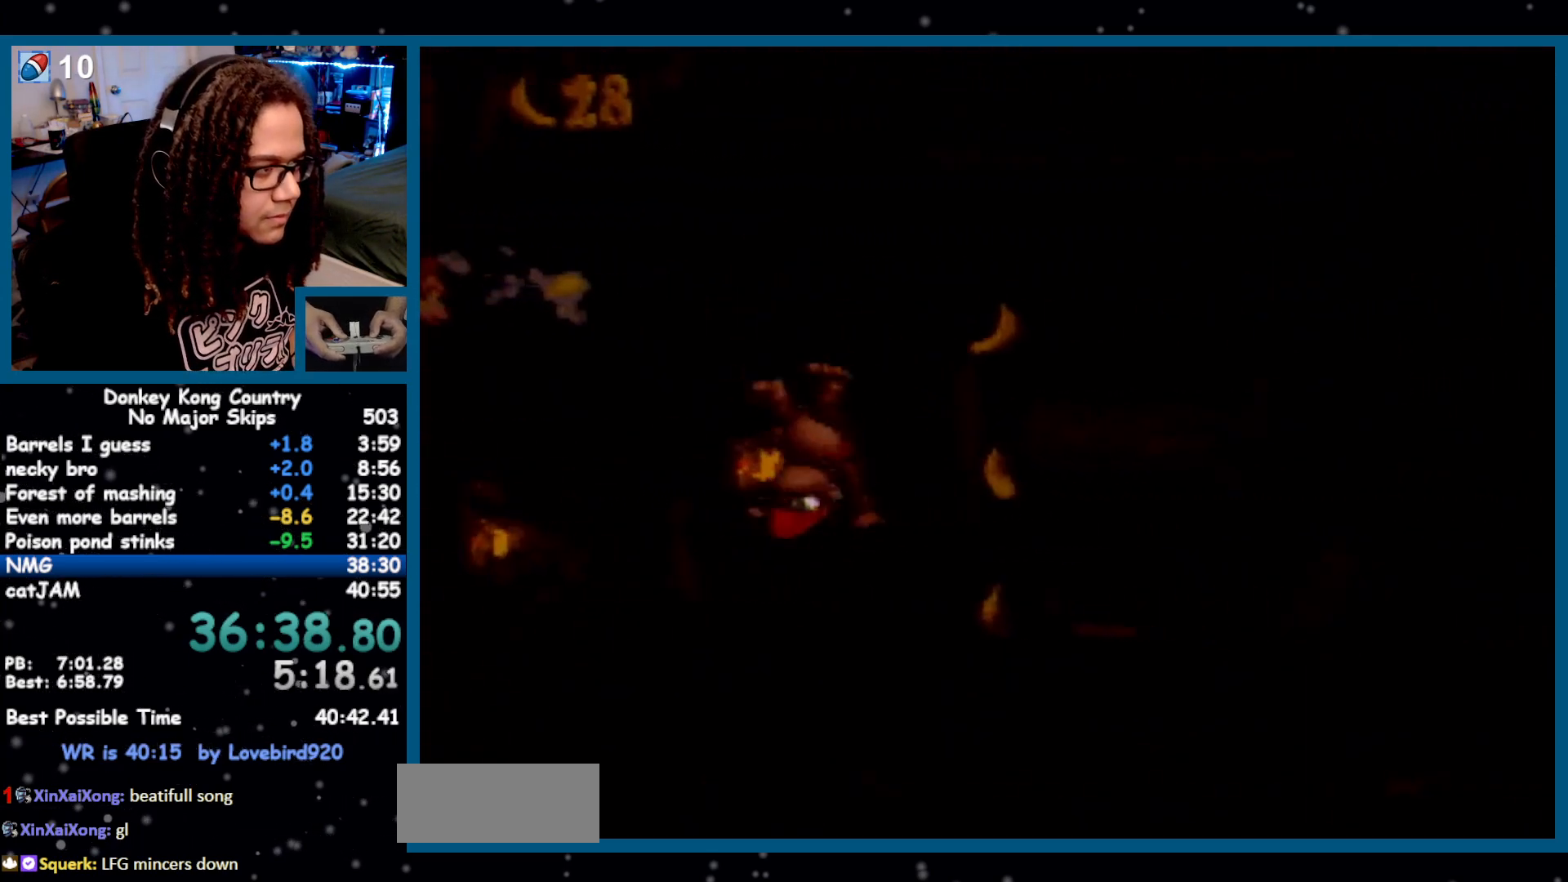
{"buttons": ["Y", "DPAD_RIGHT"], "events": []}
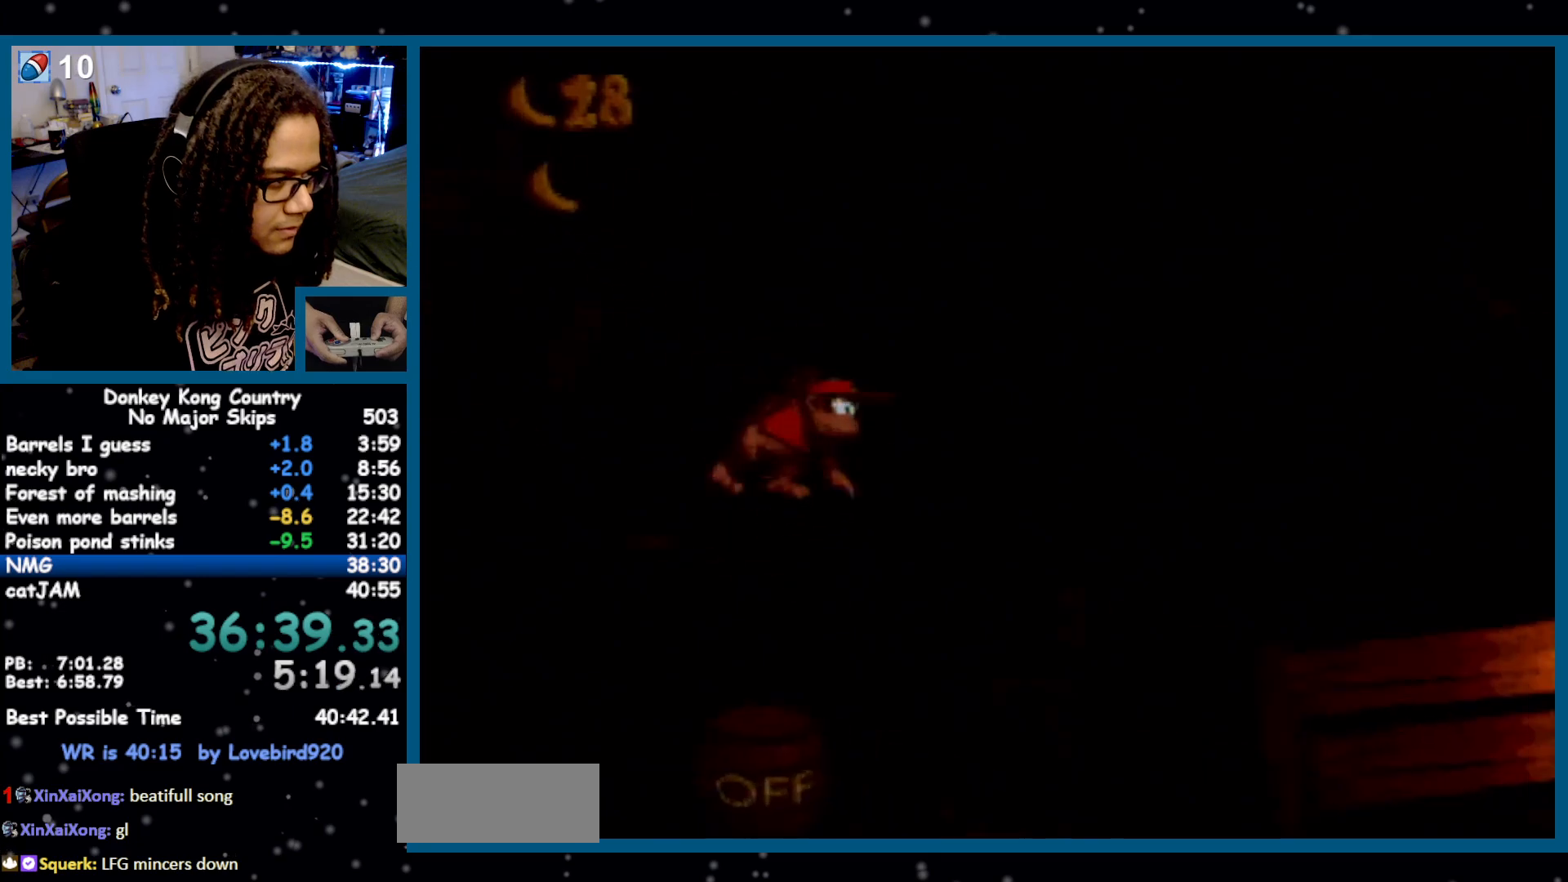
{"buttons": ["B", "Y", "DPAD_RIGHT"], "events": [[367, "B", "down"]]}
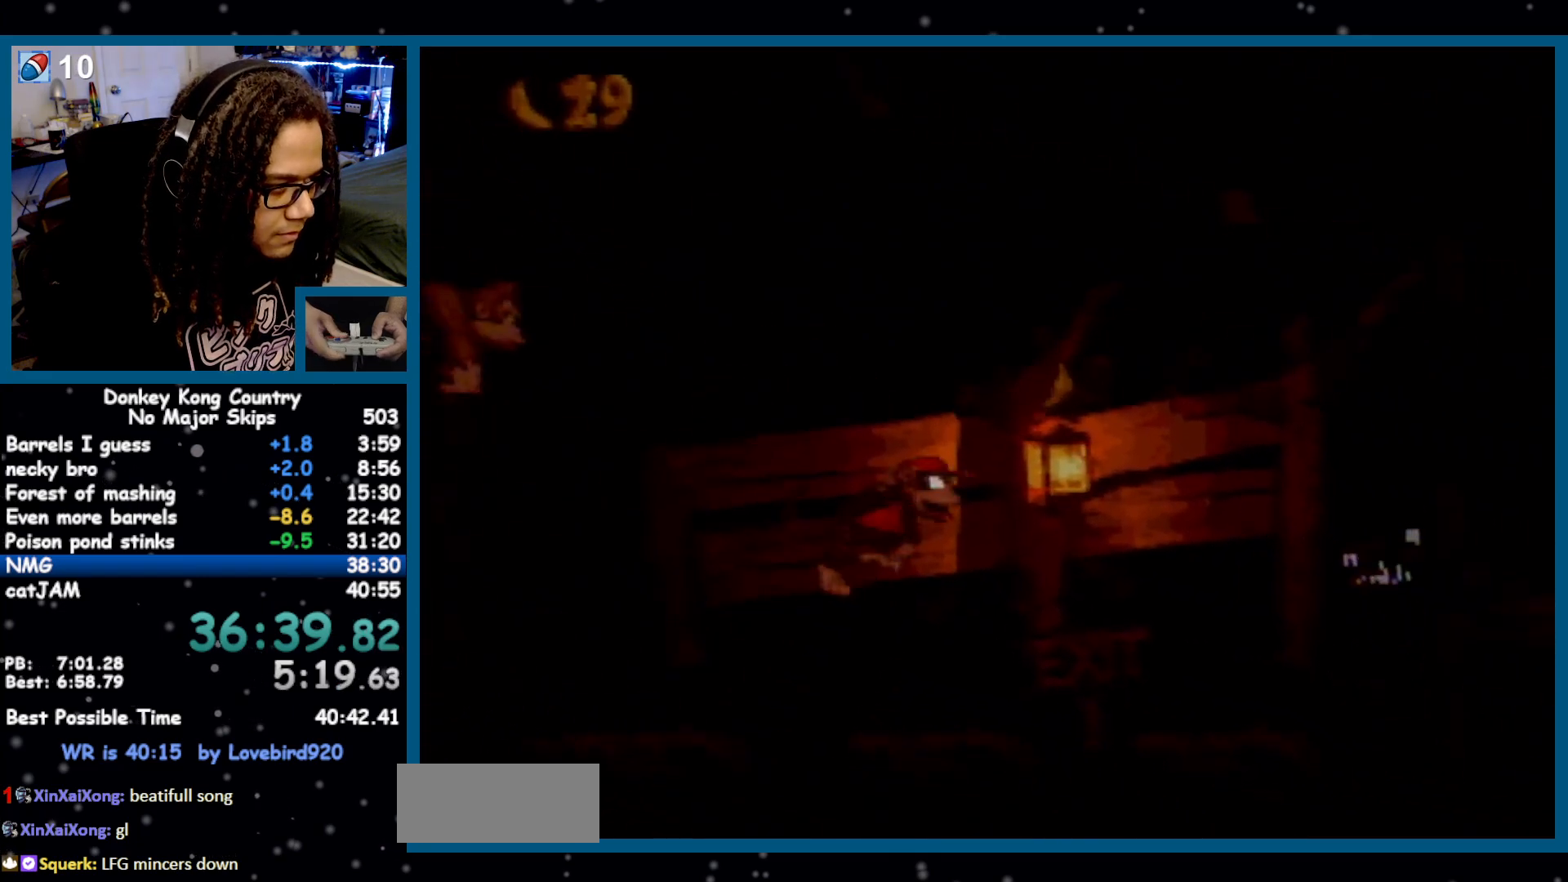
{"buttons": ["Y", "DPAD_RIGHT"], "events": [[233, "B", "up"]]}
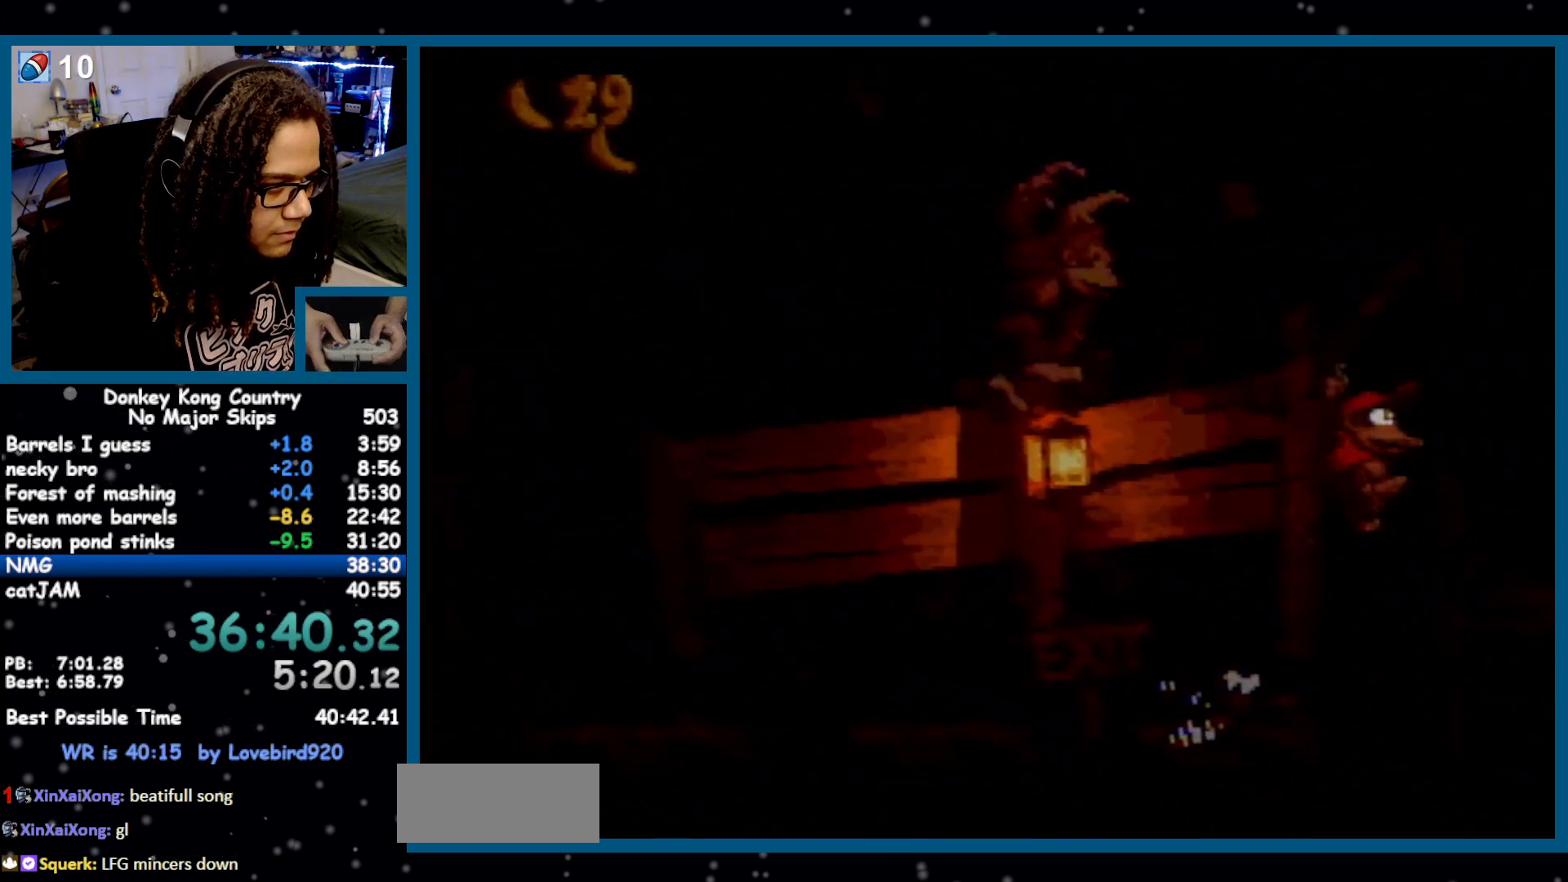
{"buttons": ["Y", "DPAD_RIGHT"], "events": []}
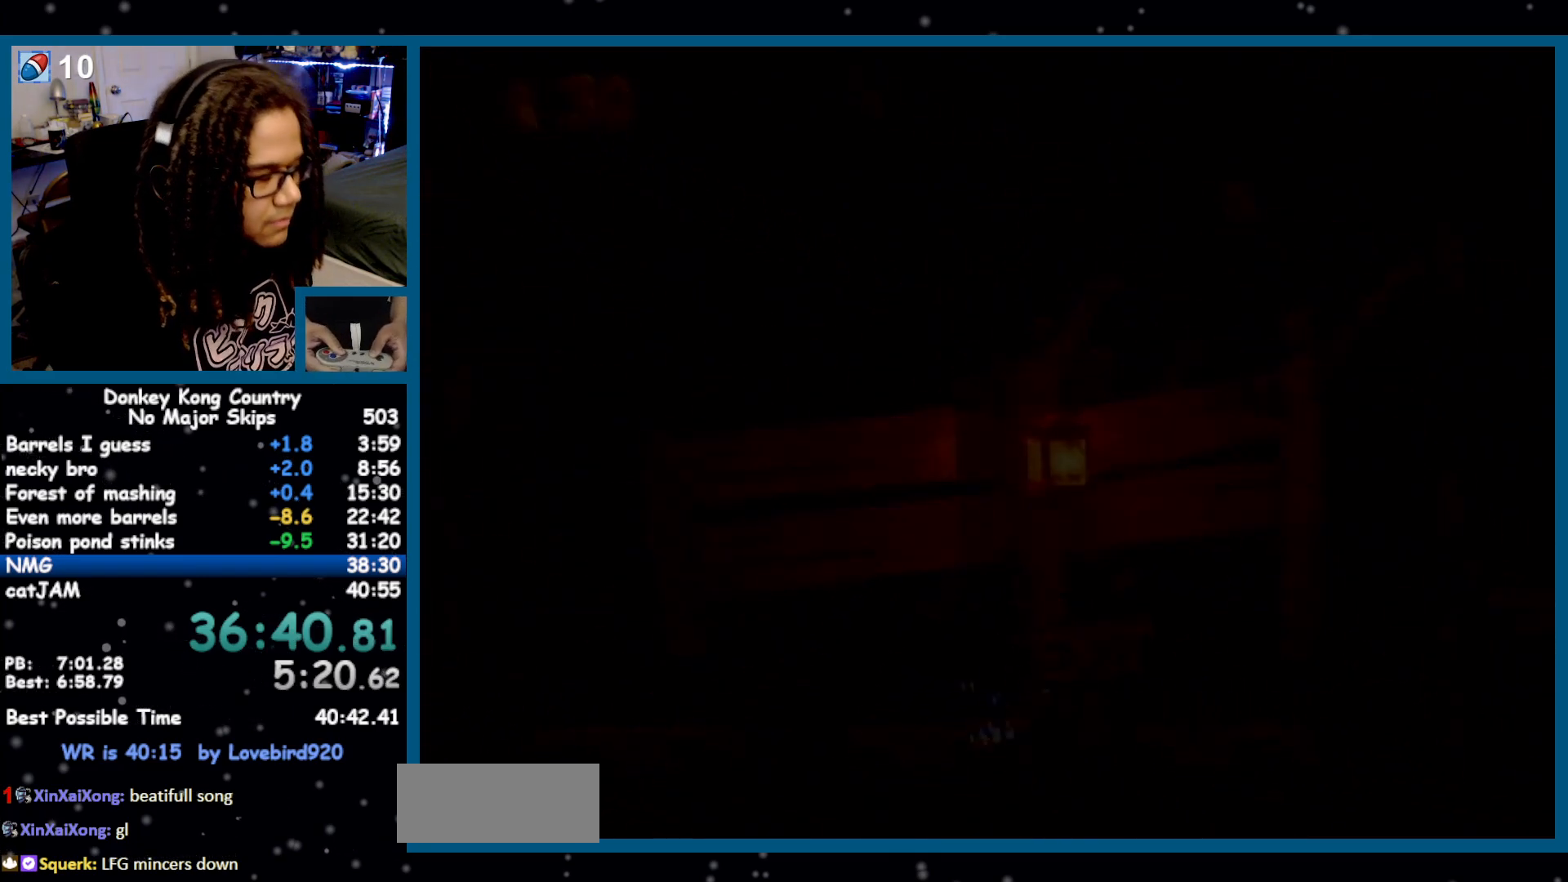
{"buttons": [], "events": [[200, "DPAD_RIGHT", "up"], [267, "Y", "up"], [367, "X", "down"], [400, "A", "down"], [400, "X", "up"], [500, "A", "up"]]}
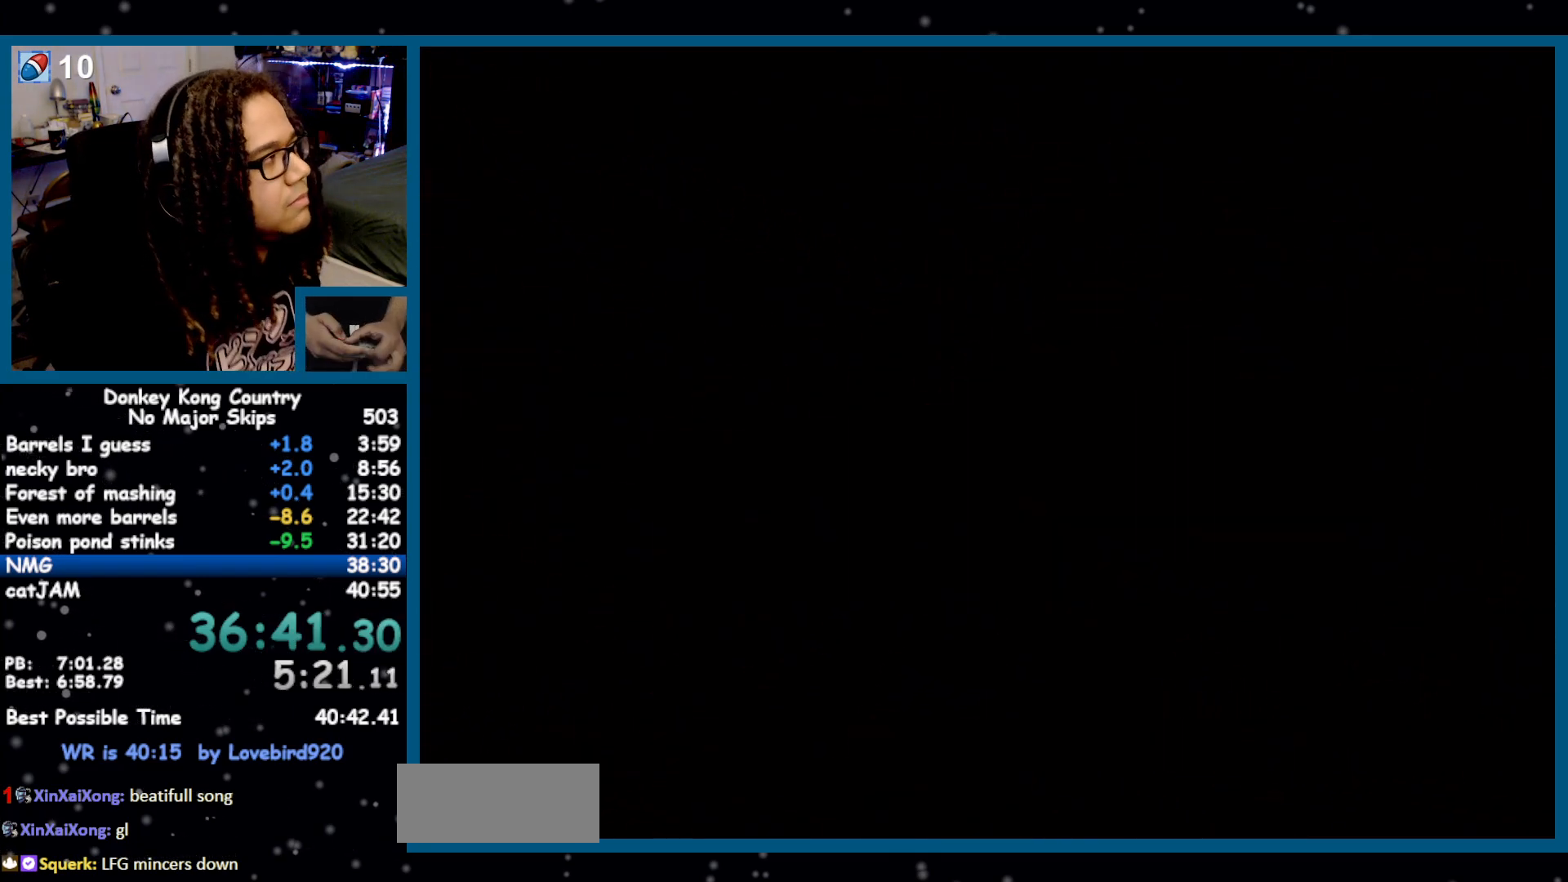
{"buttons": [], "events": [[50, "A", "down"], [83, "X", "down"], [117, "X", "up"], [150, "A", "up"], [167, "X", "down"], [200, "X", "up"], [300, "A", "down"], [333, "A", "up"], [433, "A", "down"], [433, "X", "down"], [450, "A", "up"], [483, "X", "up"]]}
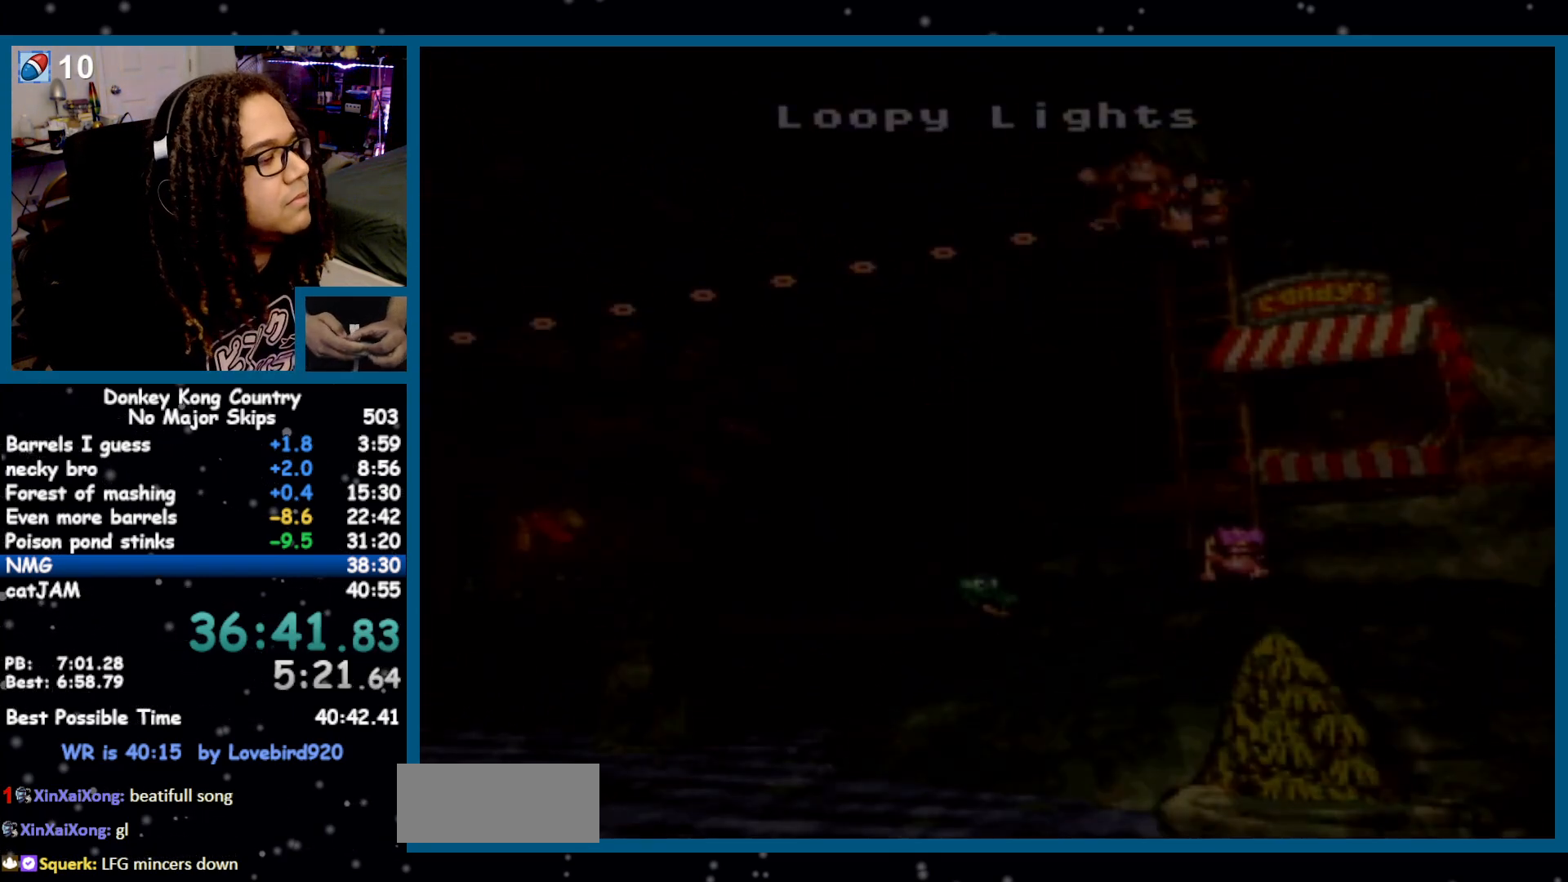
{"buttons": [], "events": [[17, "A", "down"], [50, "X", "down"], [83, "A", "up"], [83, "X", "up"], [150, "A", "down"], [200, "A", "up"], [267, "X", "down"], [300, "A", "down"], [333, "A", "up"], [333, "X", "up"], [400, "A", "down"], [467, "A", "up"]]}
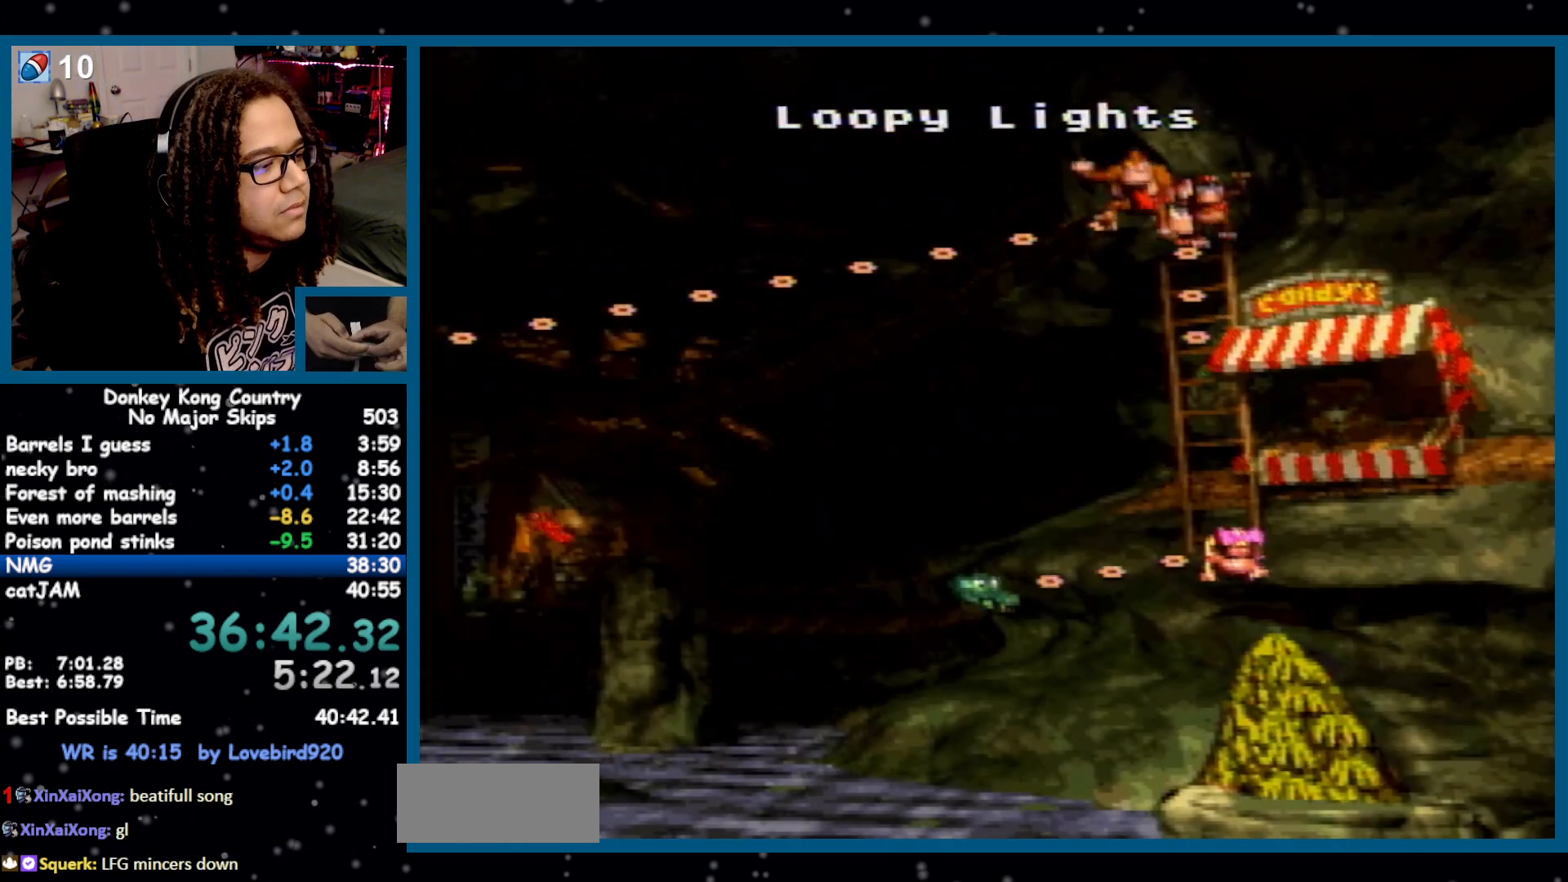
{"buttons": ["X"], "events": [[17, "A", "down"], [17, "X", "down"], [50, "X", "up"], [83, "A", "up"], [117, "X", "down"], [150, "A", "down"], [183, "X", "up"], [250, "A", "up"], [250, "X", "down"], [300, "A", "down"], [300, "X", "up"], [367, "A", "up"], [367, "X", "down"], [417, "A", "down"], [417, "X", "up"], [450, "A", "up"], [483, "X", "down"]]}
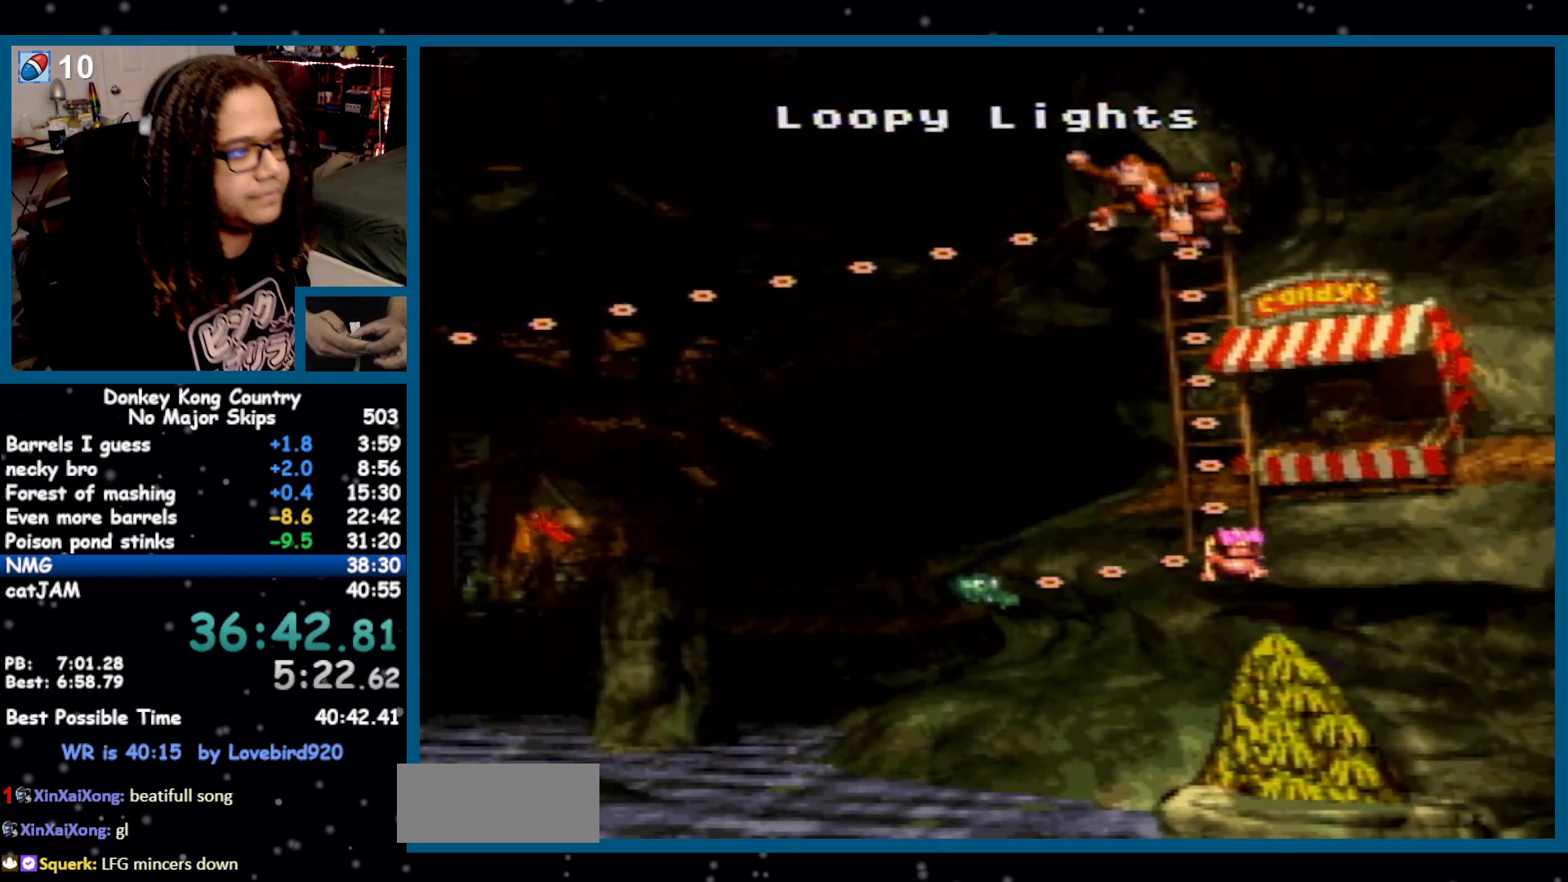
{"buttons": [], "events": [[17, "A", "down"], [50, "X", "up"], [83, "A", "up"], [83, "X", "down"], [150, "A", "down"], [200, "A", "up"], [233, "A", "down"], [300, "X", "up"], [367, "A", "up"]]}
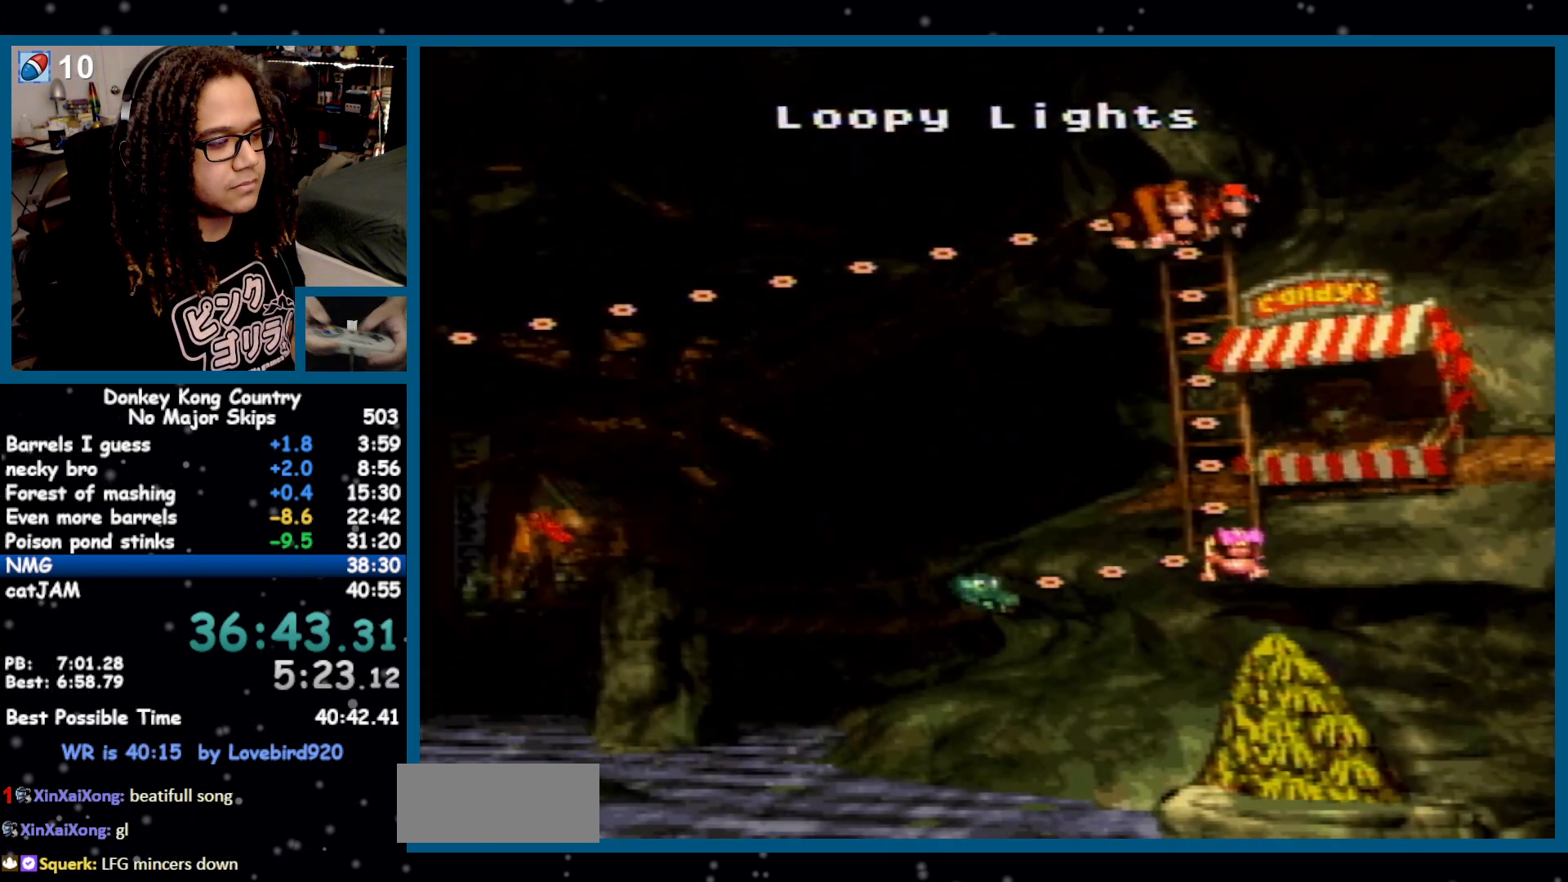
{"buttons": ["DPAD_DOWN"], "events": [[150, "DPAD_DOWN", "down"]]}
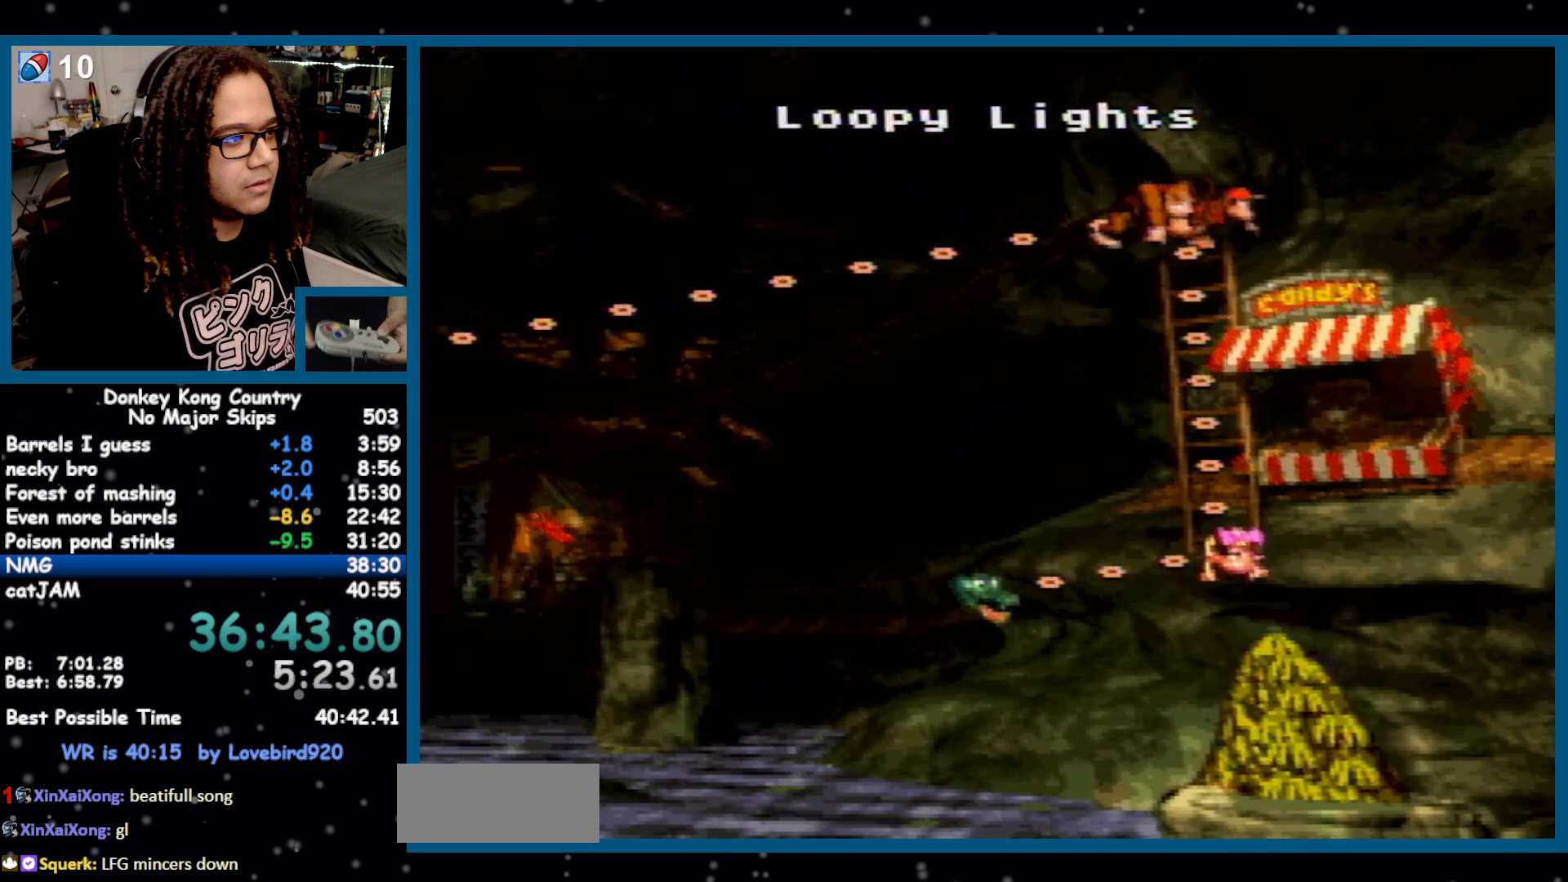
{"buttons": [], "events": [[450, "DPAD_DOWN", "up"]]}
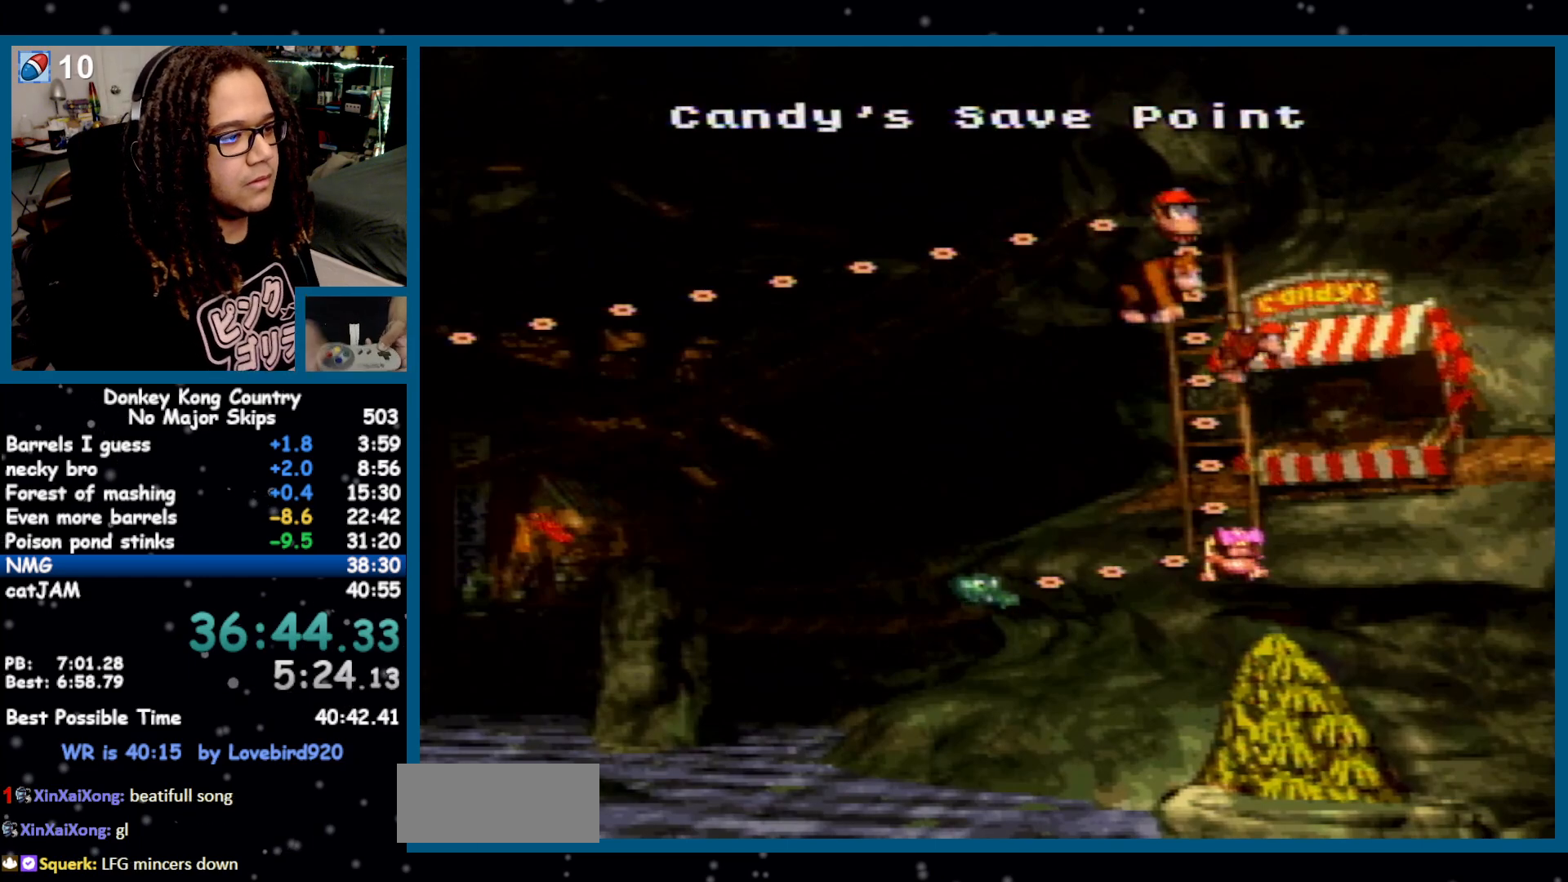
{"buttons": ["DPAD_LEFT"], "events": [[117, "DPAD_LEFT", "down"]]}
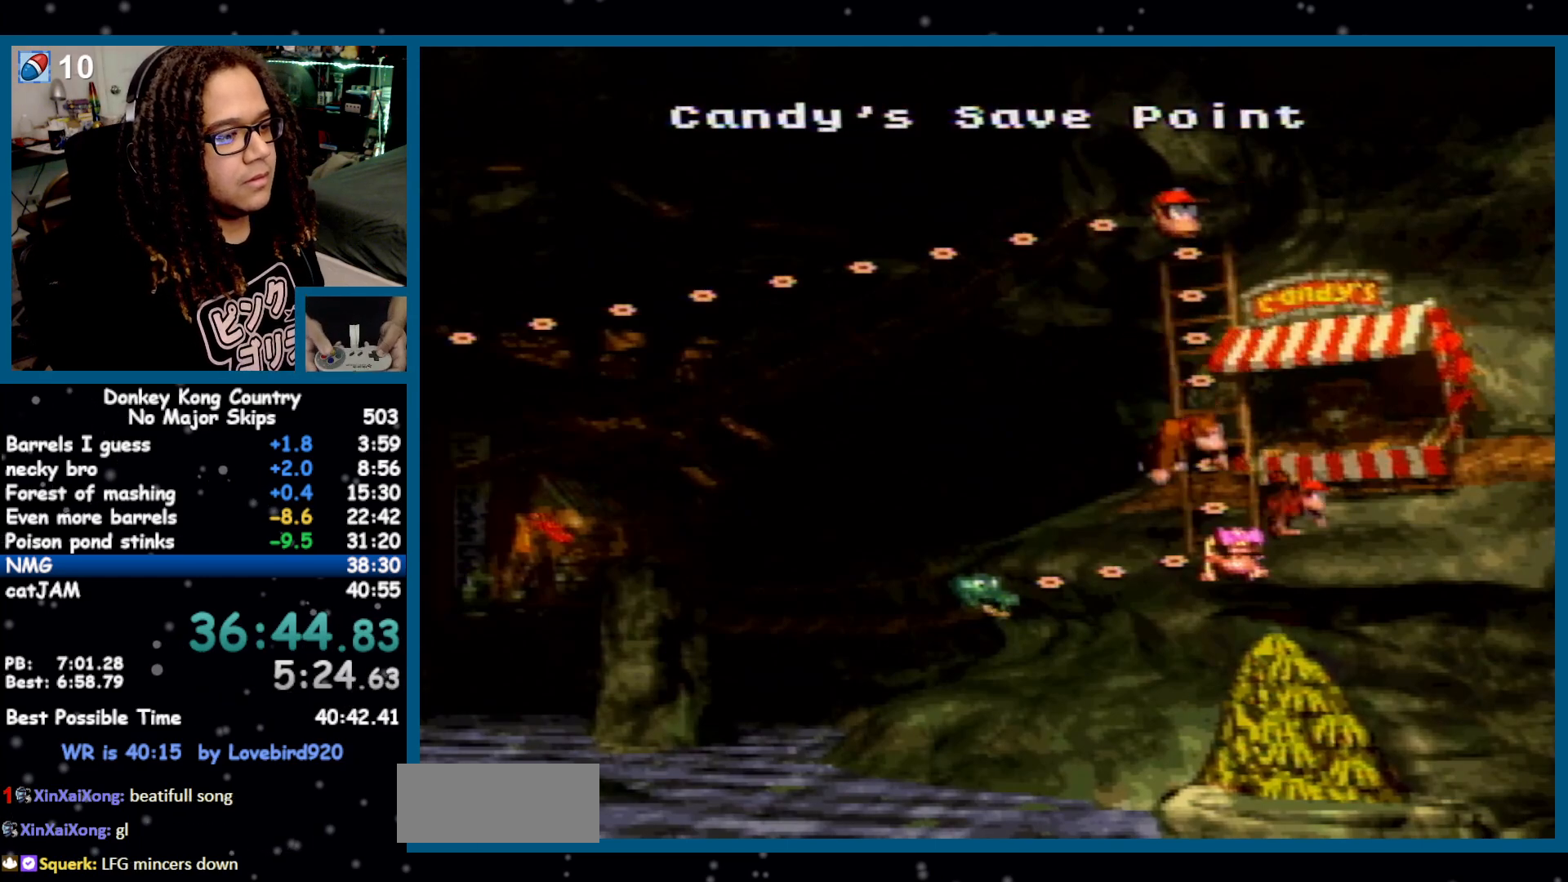
{"buttons": ["DPAD_LEFT"], "events": []}
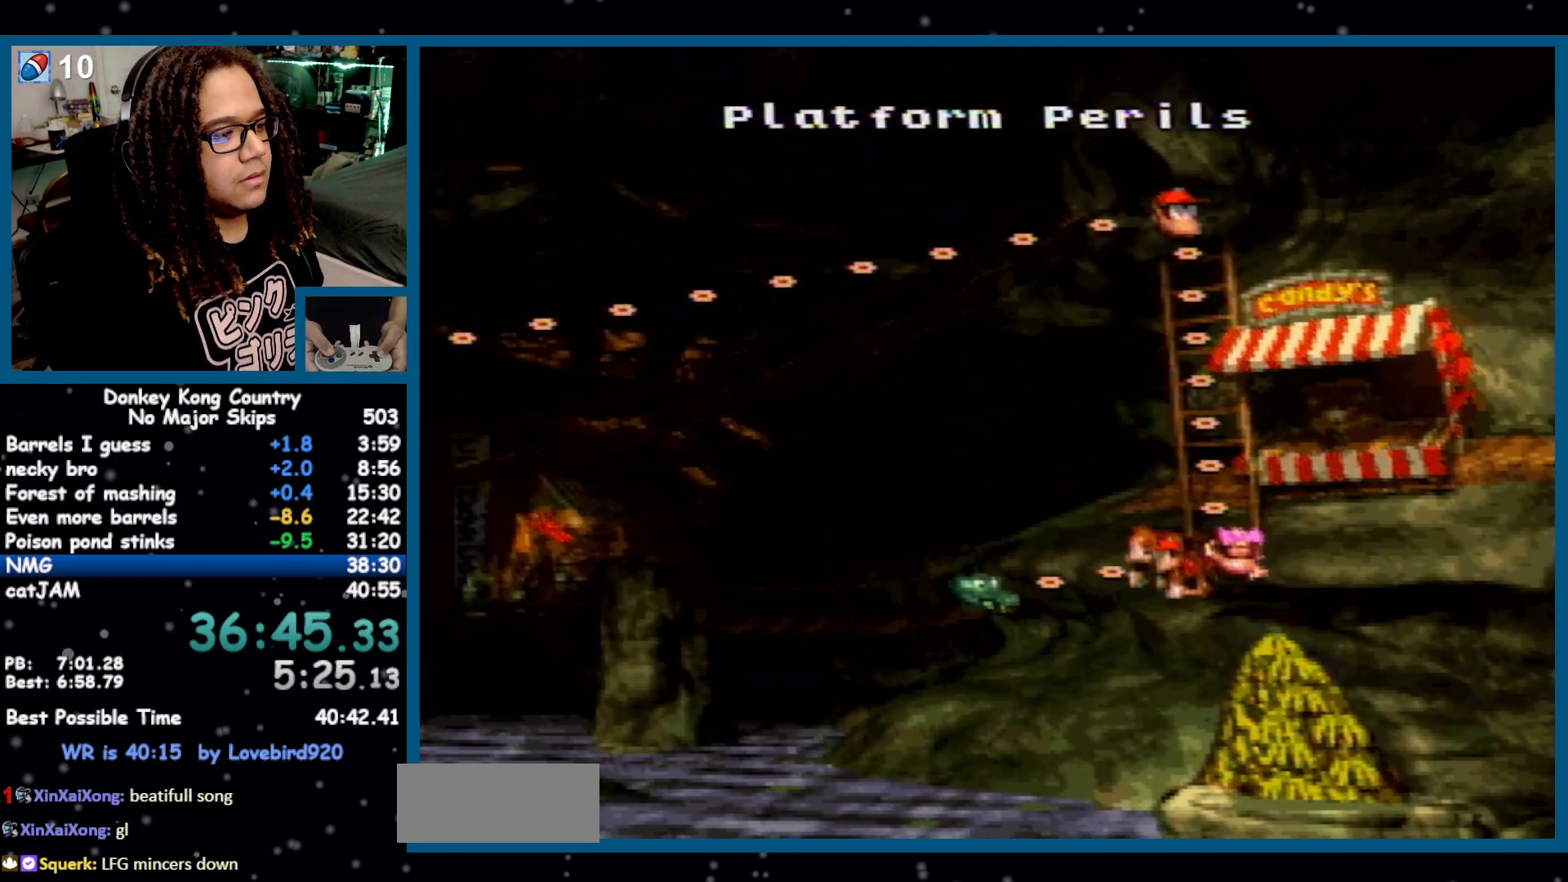
{"buttons": [], "events": [[17, "DPAD_LEFT", "up"], [267, "A", "down"], [367, "A", "up"], [433, "A", "down"], [483, "A", "up"]]}
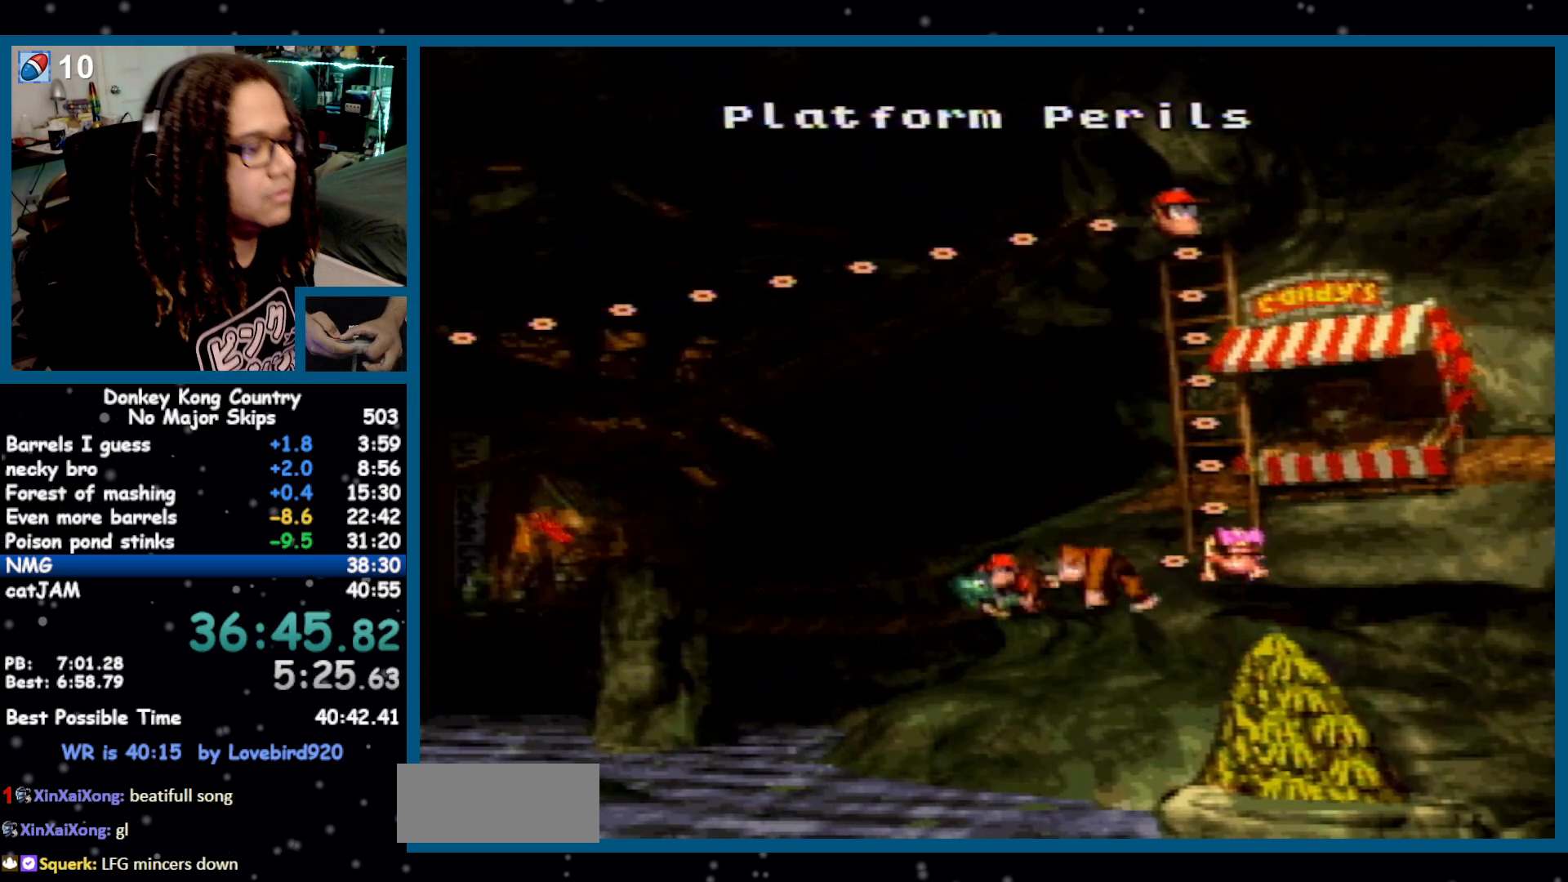
{"buttons": ["X"], "events": [[50, "A", "down"], [117, "A", "up"], [117, "X", "down"], [150, "X", "up"], [167, "A", "down"], [233, "A", "up"], [233, "X", "down"], [300, "A", "down"], [300, "X", "up"], [333, "A", "up"], [367, "X", "down"], [400, "X", "up"], [433, "A", "down"], [450, "A", "up"], [450, "X", "down"]]}
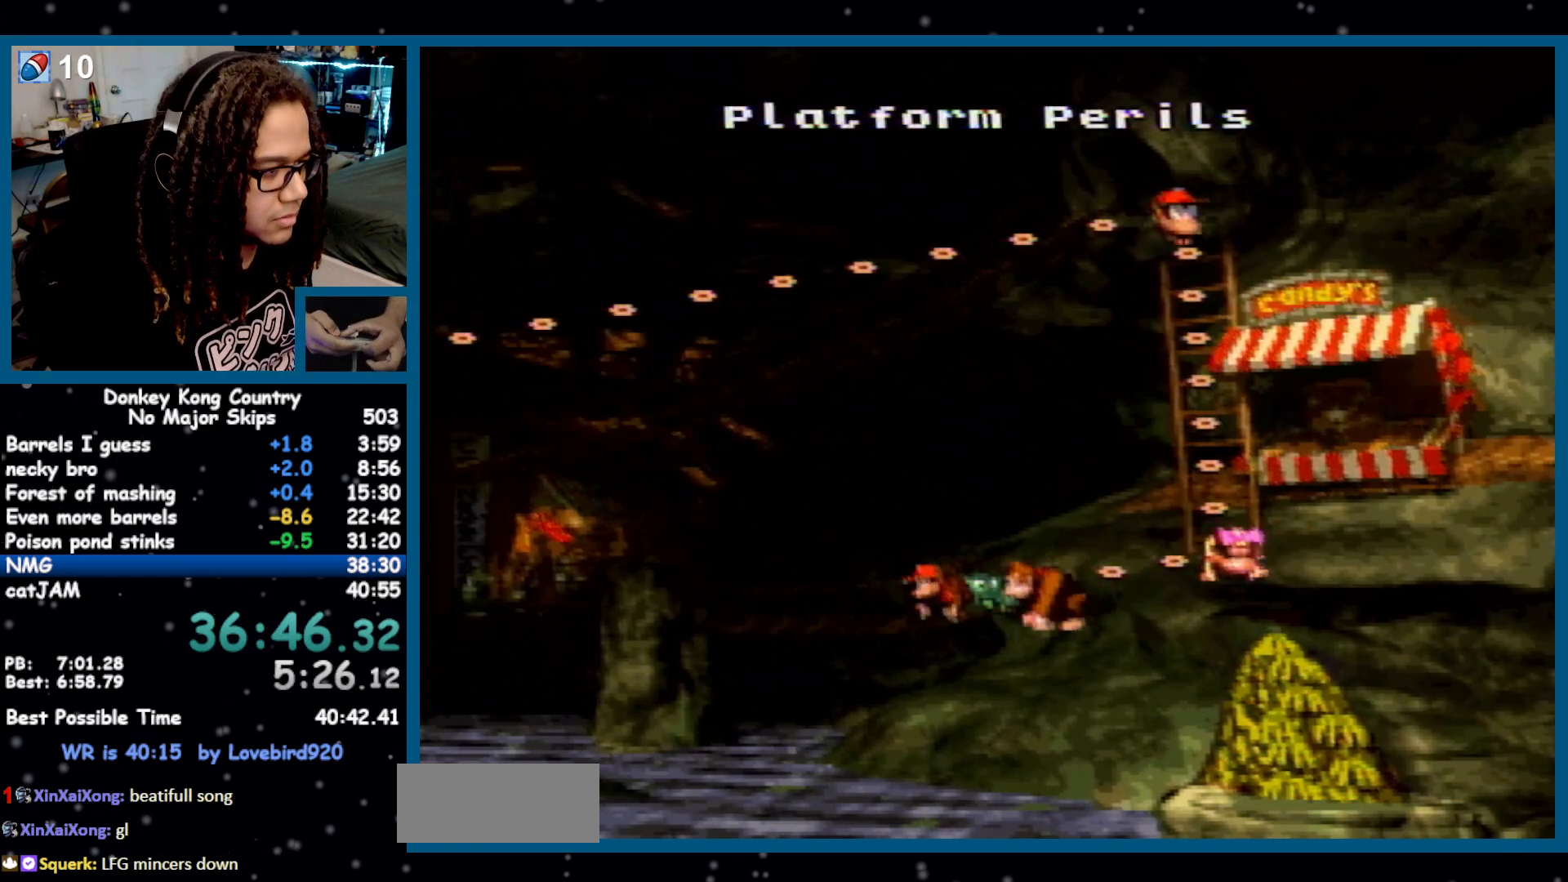
{"buttons": ["A"], "events": [[17, "X", "up"], [50, "A", "down"], [83, "A", "up"], [83, "X", "down"], [150, "A", "down"], [150, "X", "up"], [183, "A", "up"], [217, "X", "down"], [250, "A", "down"], [267, "X", "up"], [300, "X", "down"], [333, "X", "up"]]}
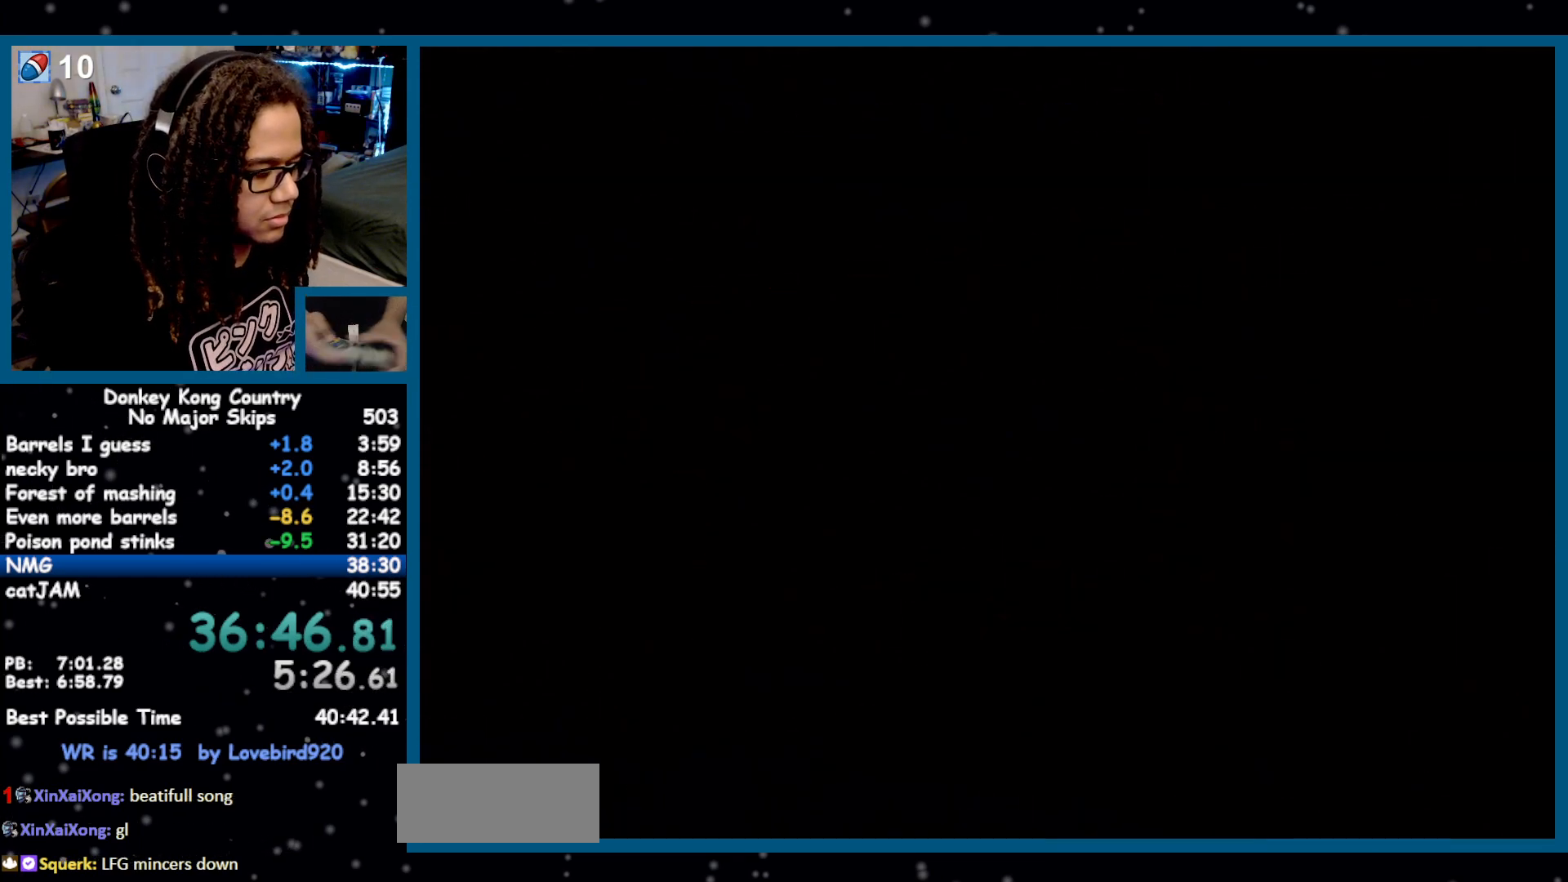
{"buttons": ["Y", "DPAD_RIGHT"], "events": [[17, "A", "up"], [150, "Y", "down"], [267, "DPAD_RIGHT", "down"]]}
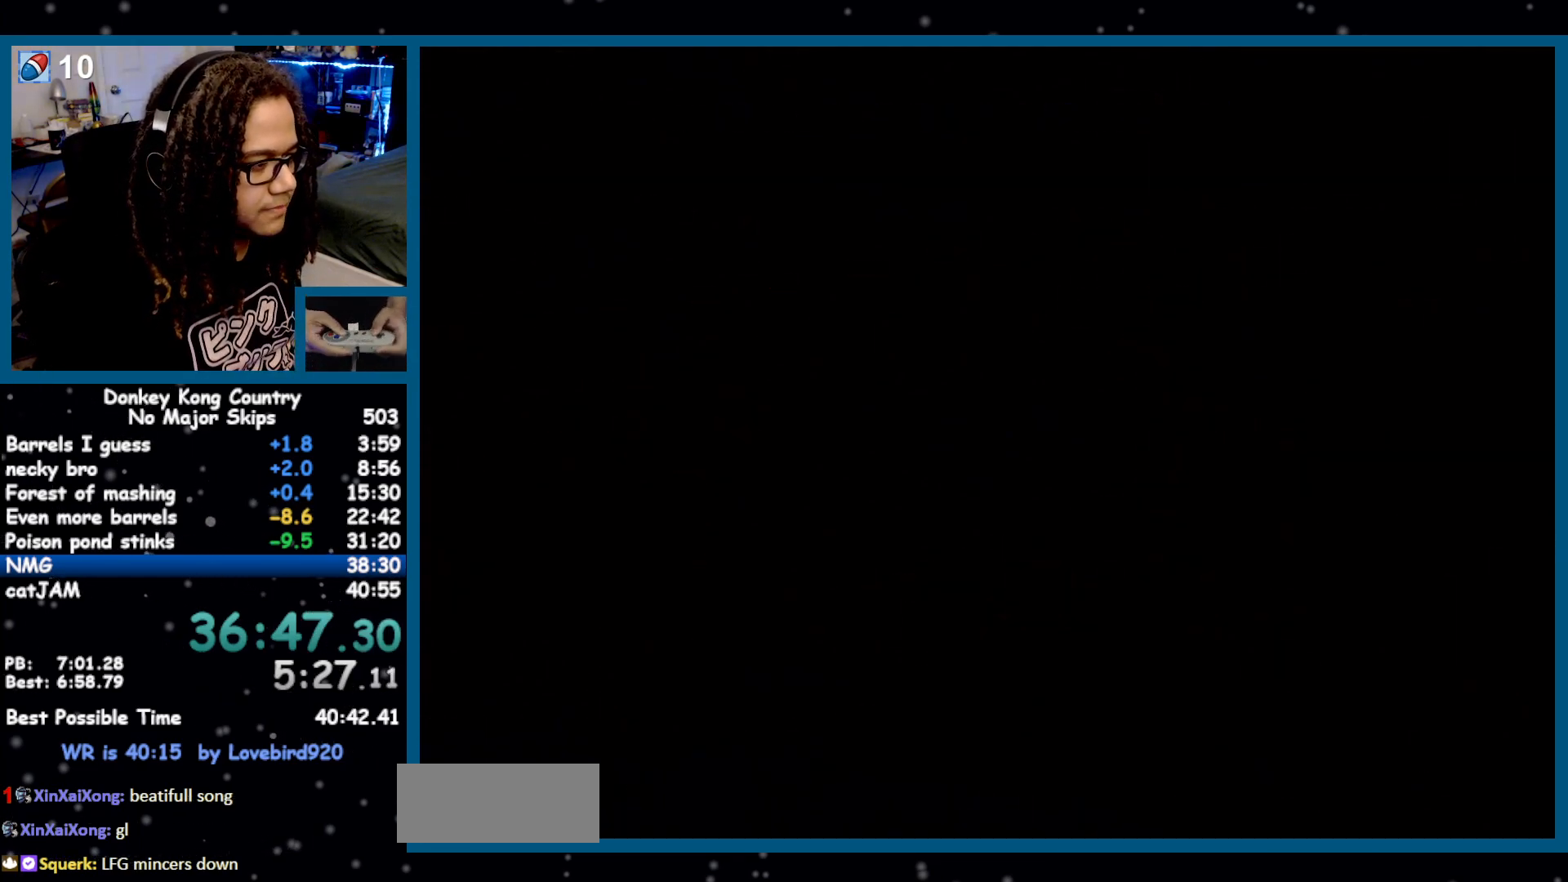
{"buttons": ["Y", "DPAD_RIGHT"], "events": []}
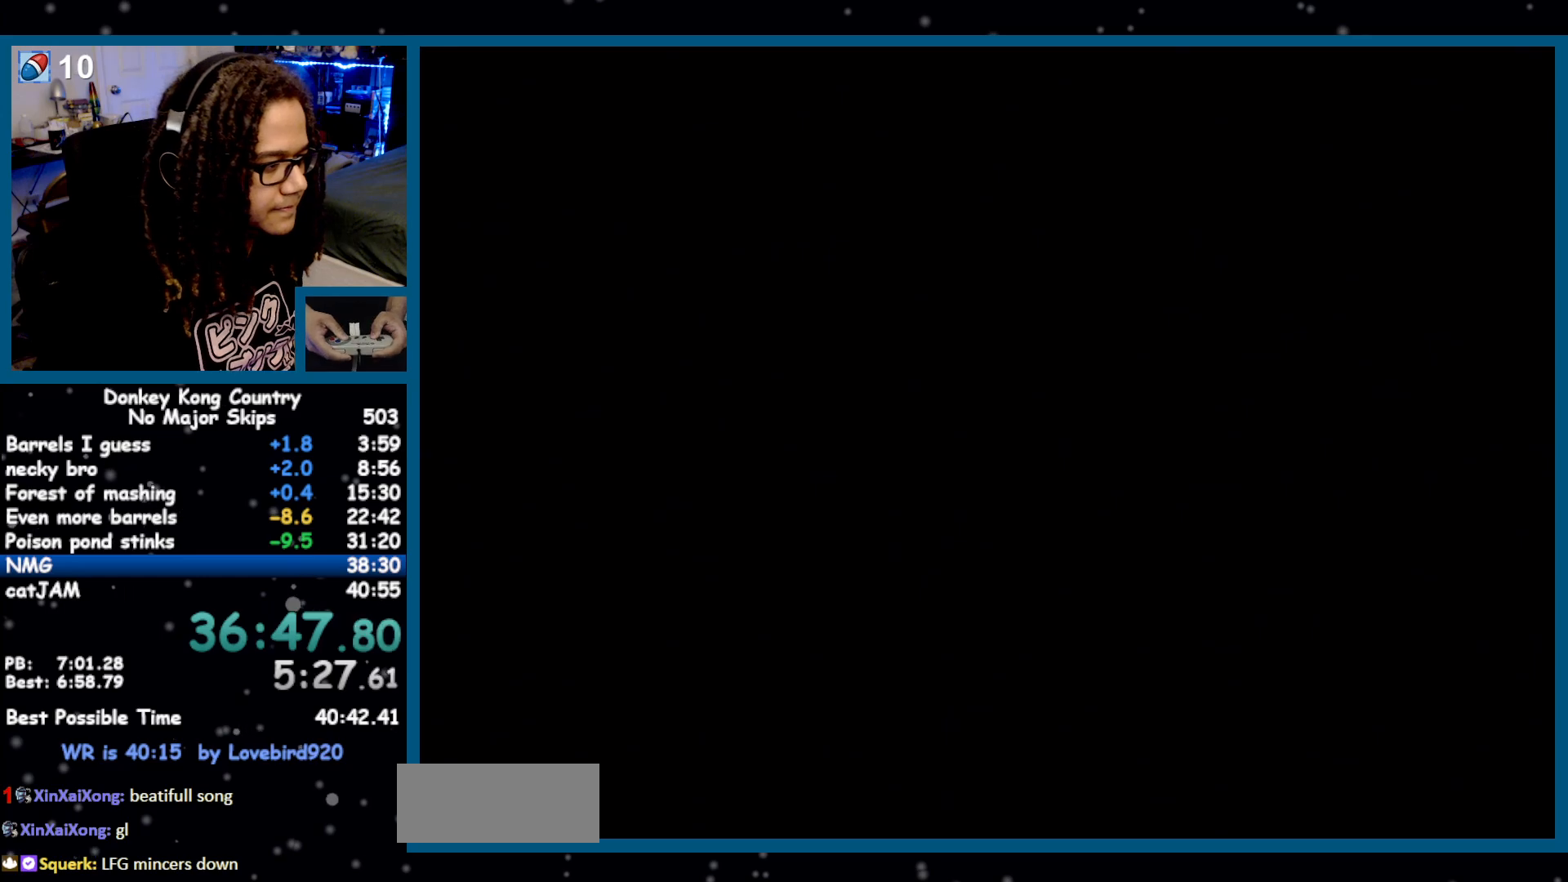
{"buttons": ["Y", "DPAD_RIGHT"], "events": []}
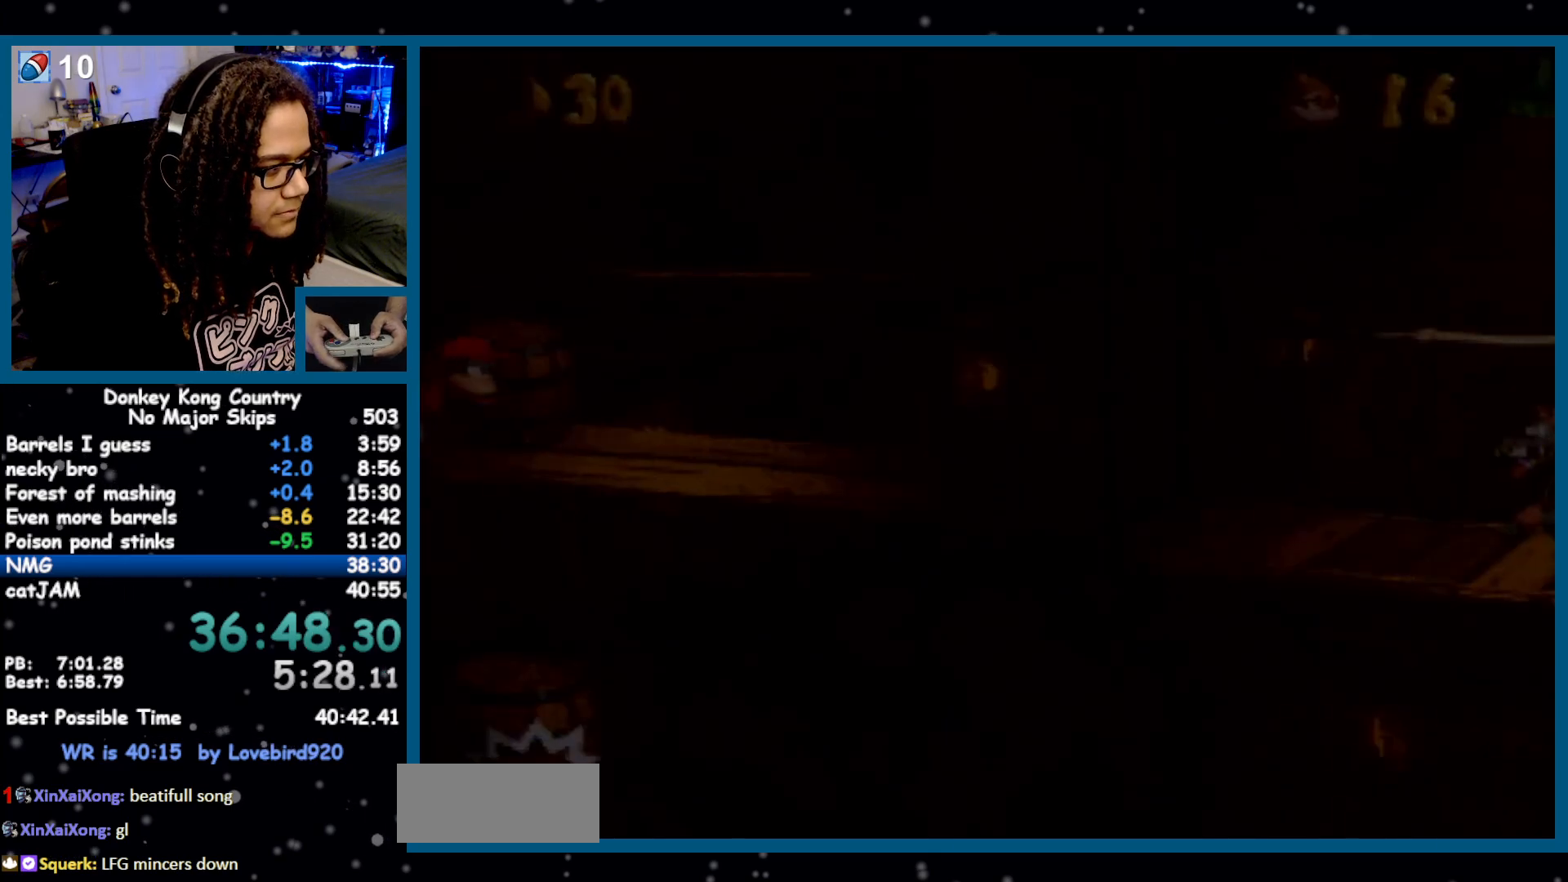
{"buttons": ["Y", "DPAD_RIGHT"], "events": [[267, "Y", "up"], [300, "Y", "down"]]}
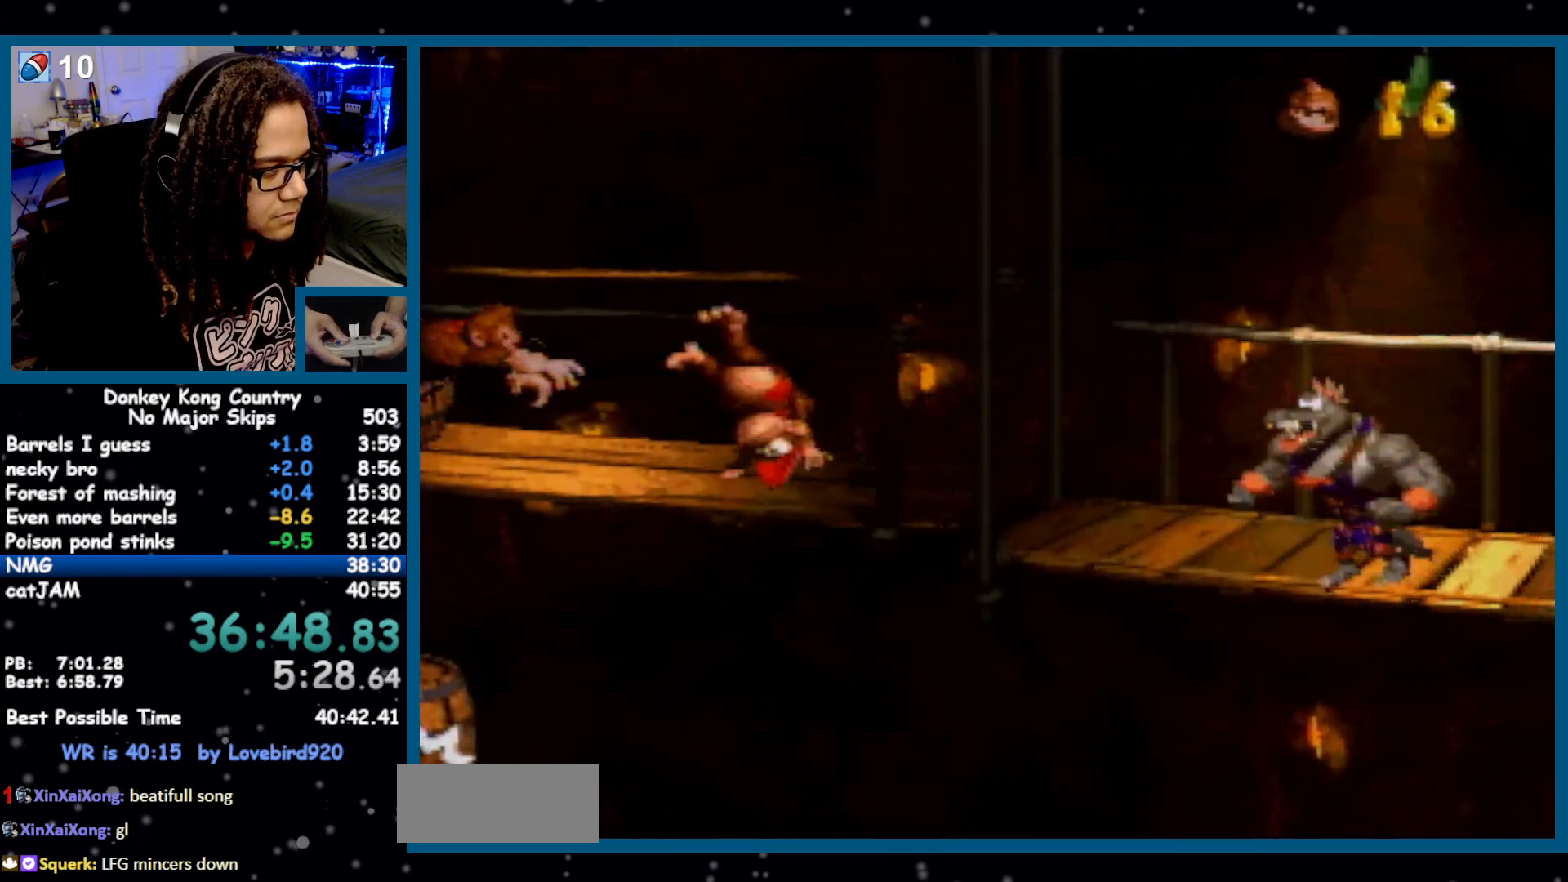
{"buttons": ["Y", "DPAD_RIGHT"], "events": [[150, "B", "down"], [200, "B", "up"]]}
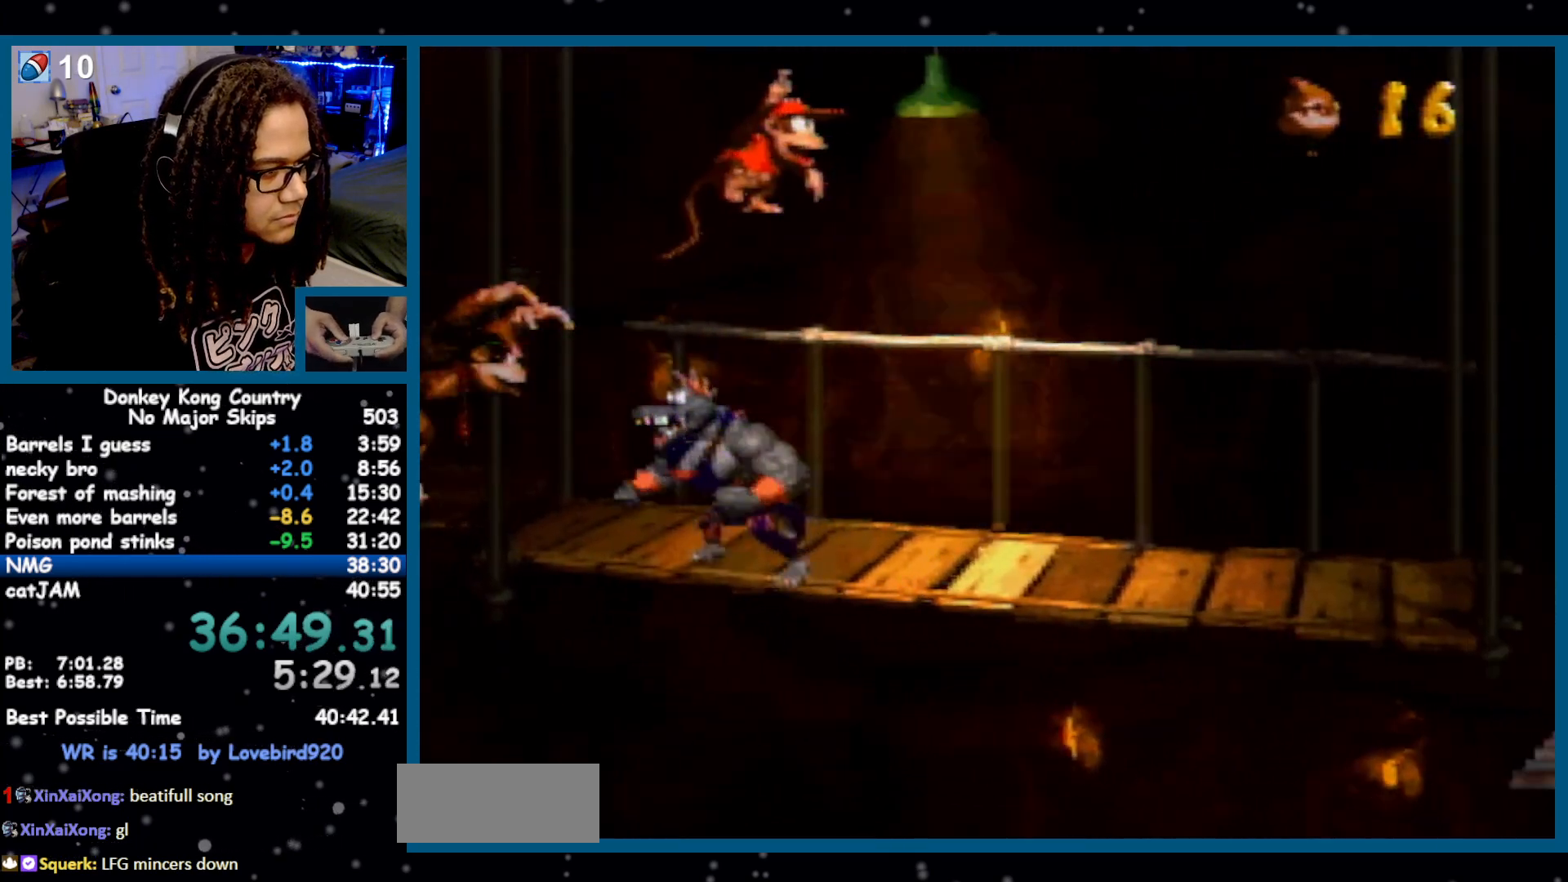
{"buttons": ["Y", "DPAD_RIGHT"], "events": []}
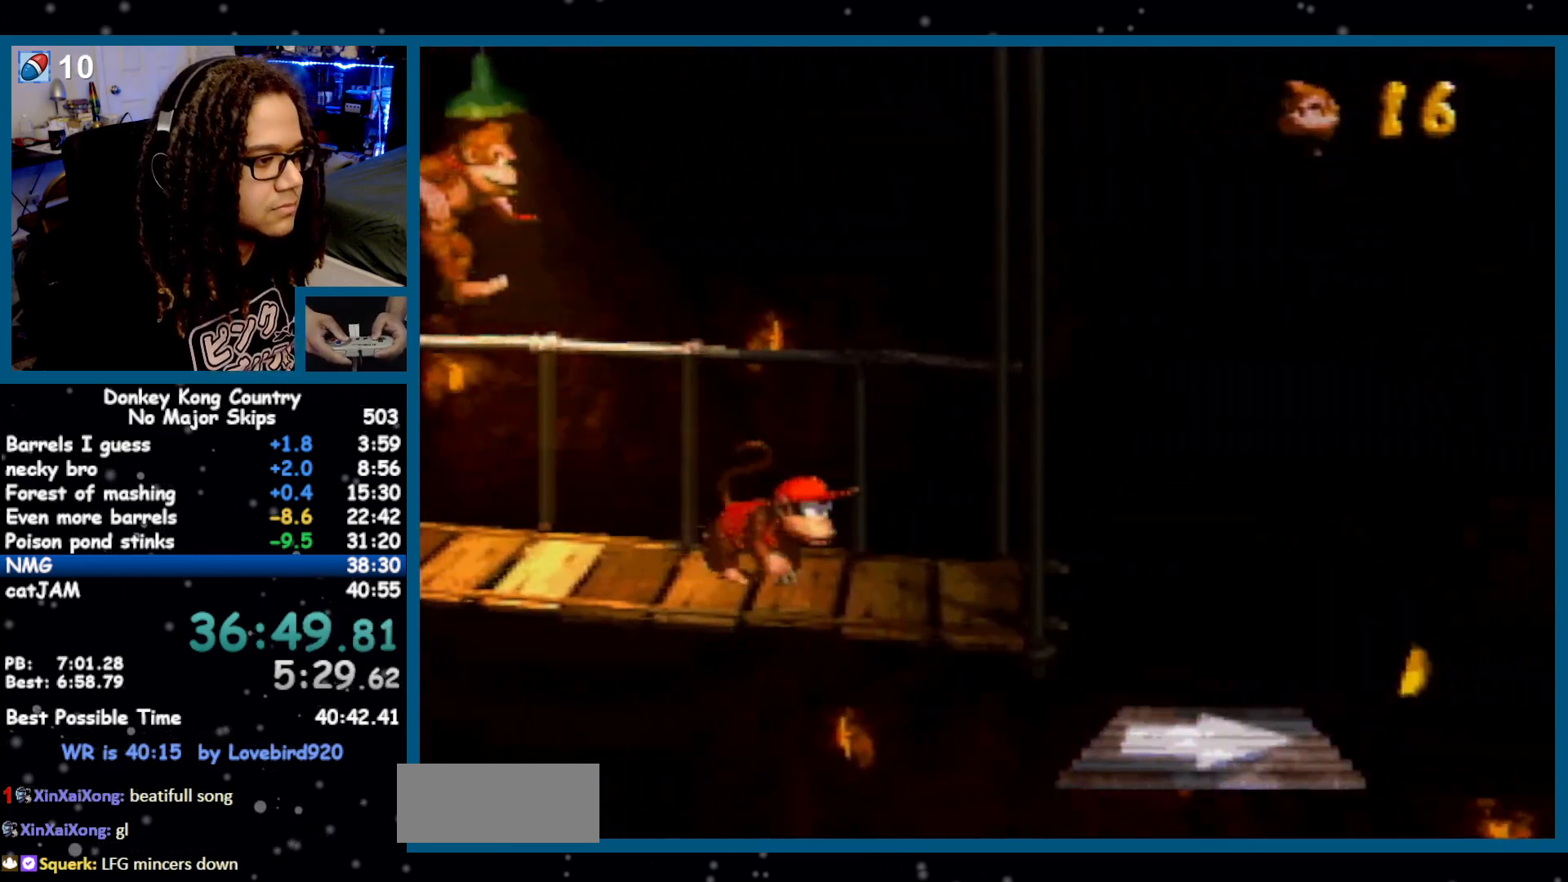
{"buttons": ["Y", "DPAD_RIGHT"], "events": []}
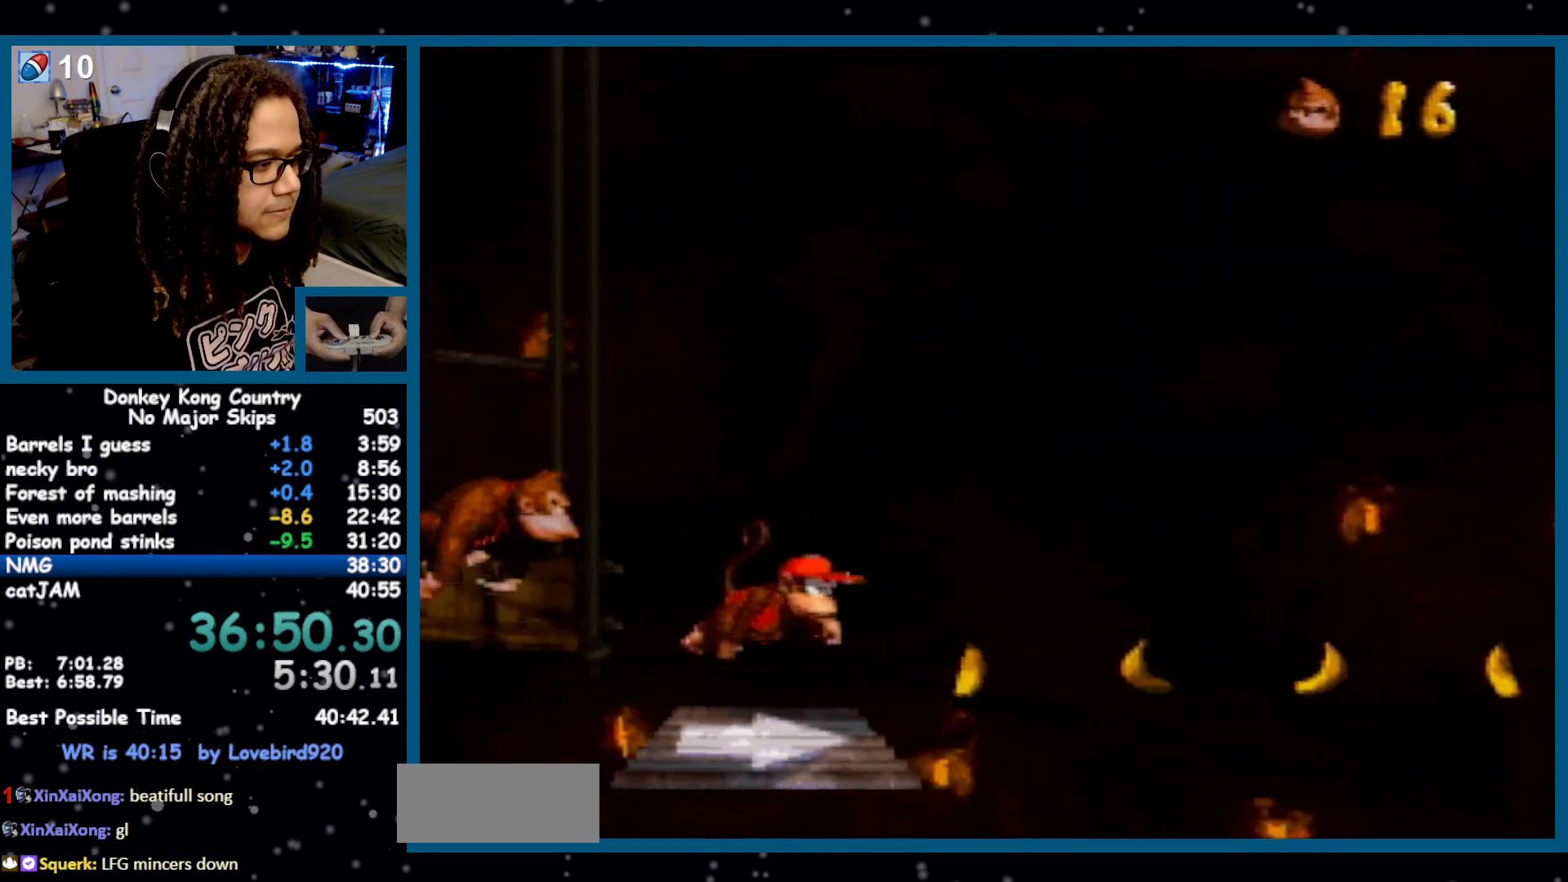
{"buttons": ["B", "Y", "DPAD_RIGHT"], "events": [[67, "Y", "up"], [133, "Y", "down"], [467, "B", "down"]]}
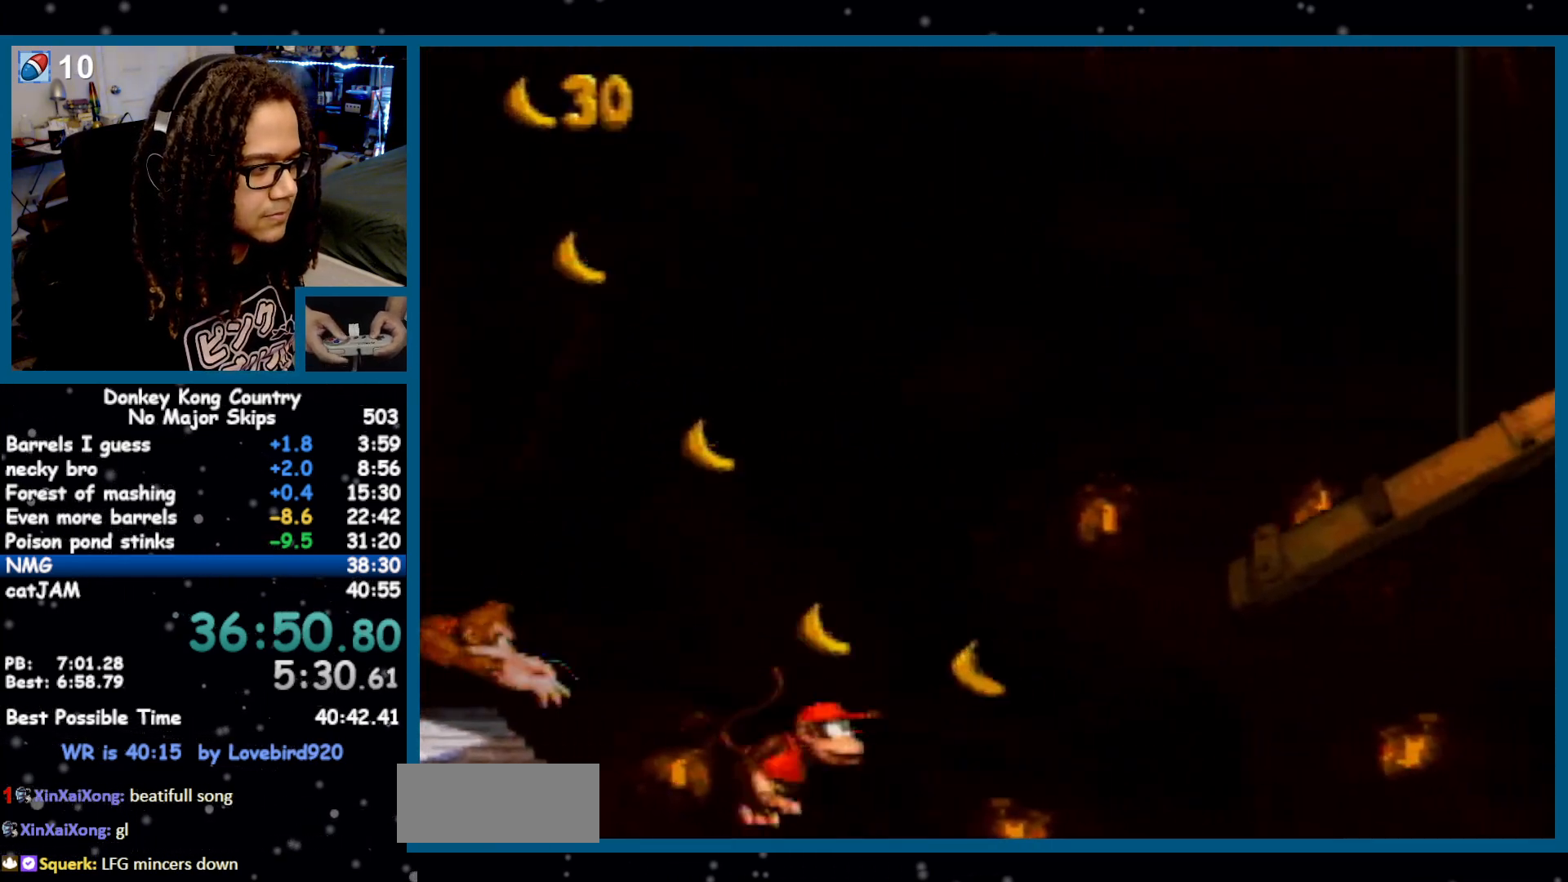
{"buttons": ["Y", "DPAD_RIGHT"], "events": [[383, "B", "up"]]}
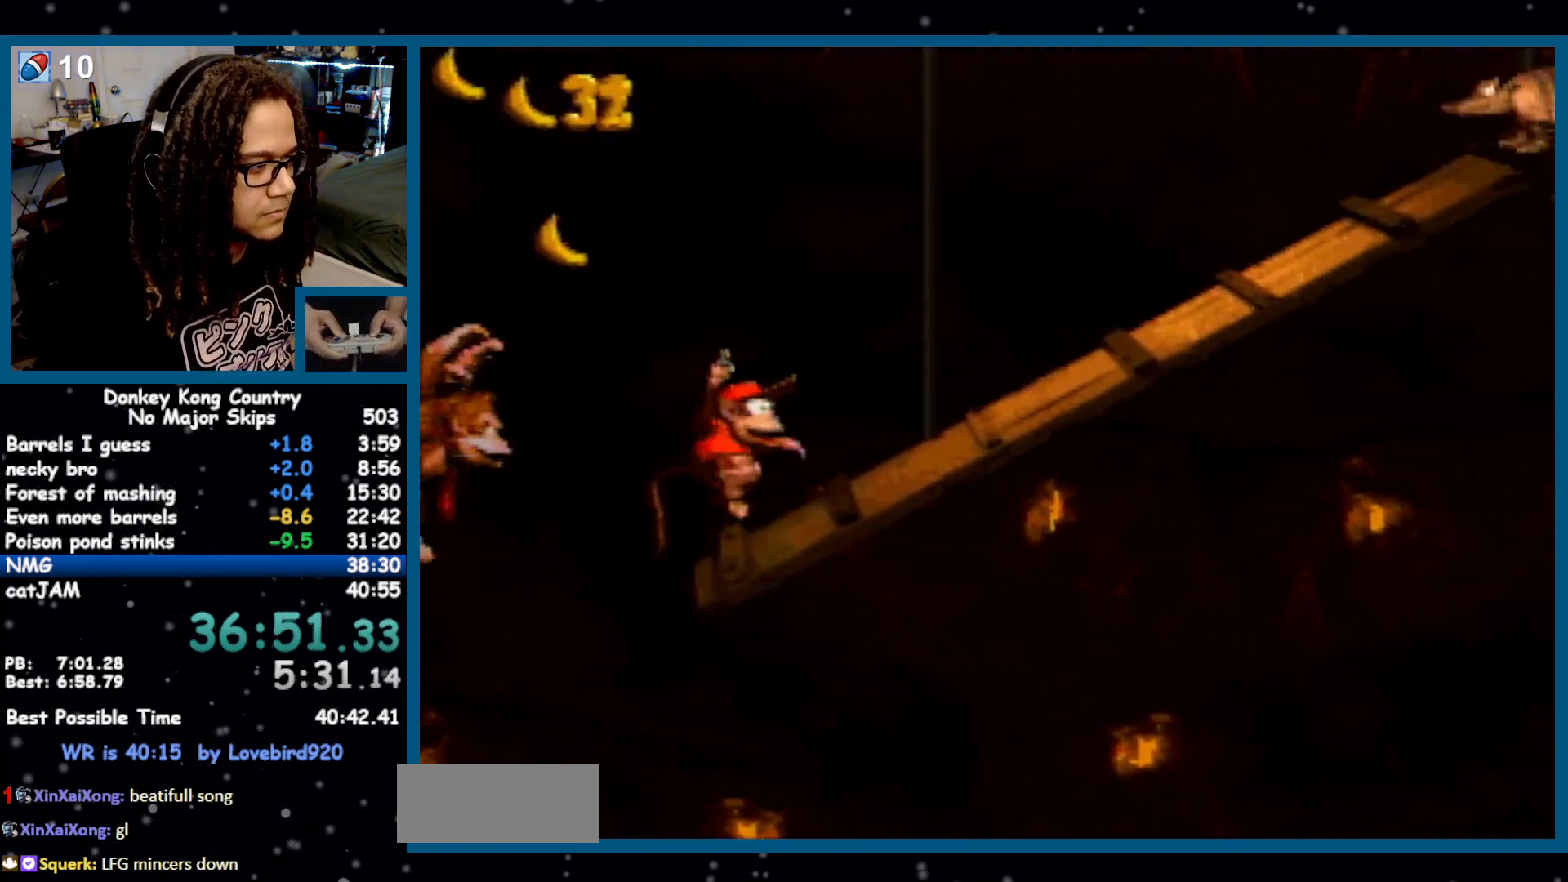
{"buttons": ["B", "Y", "DPAD_RIGHT"], "events": [[17, "Y", "up"], [33, "Y", "down"], [417, "B", "down"]]}